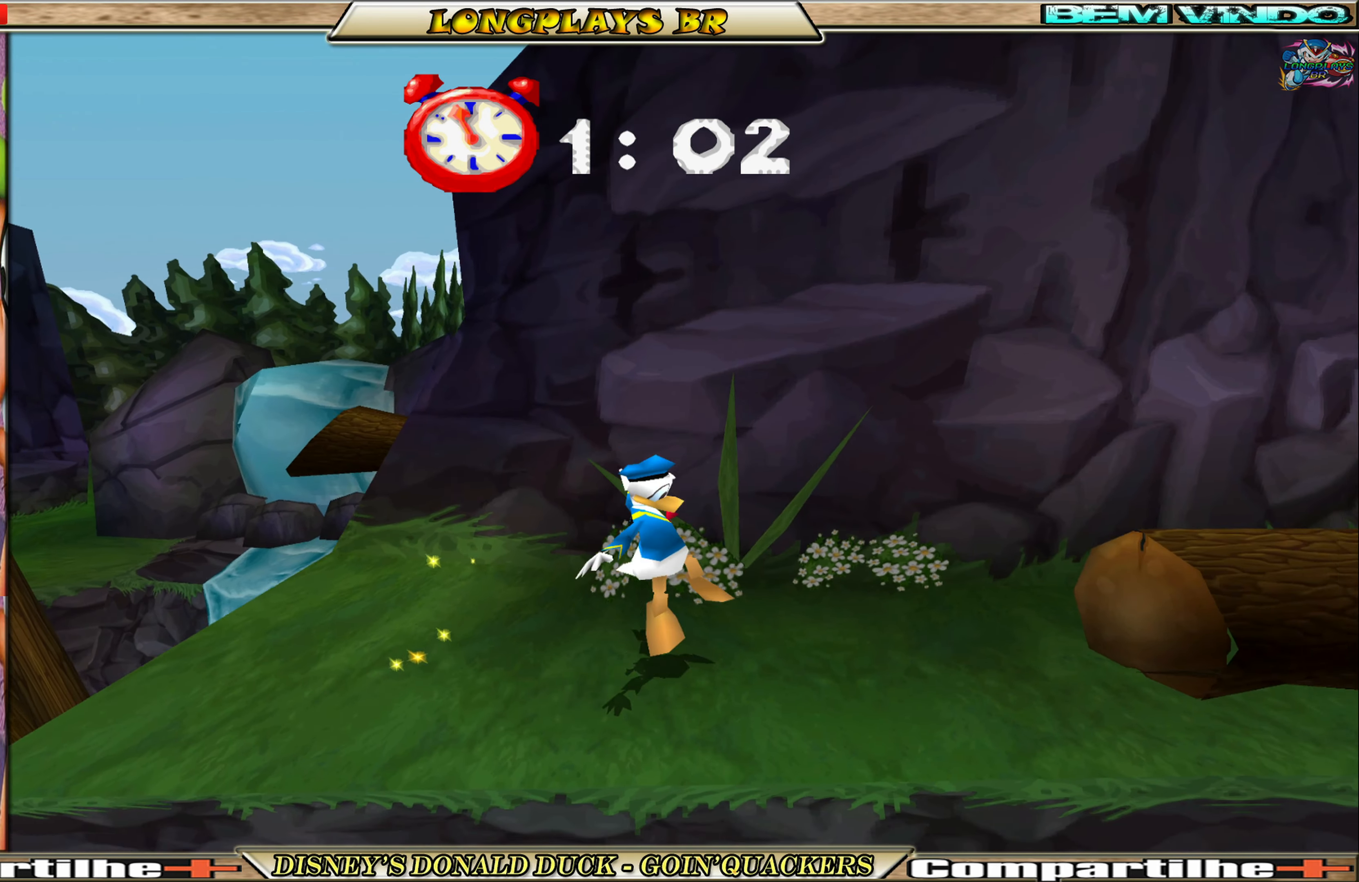
Gameplay with a controller (Xbox layout); each line is a JSON object with the inputs held at the frame after it. "events" lists button and stick changes between this image and that frame as [ms after this image, input, new state], when the widget could be followed in between. Not read: L3 R3 right_stick.
{"buttons": ["A", "DPAD_RIGHT"], "left_stick": "center", "events": [[250, "A", "down"], [417, "A", "up"], [450, "A", "down"]]}
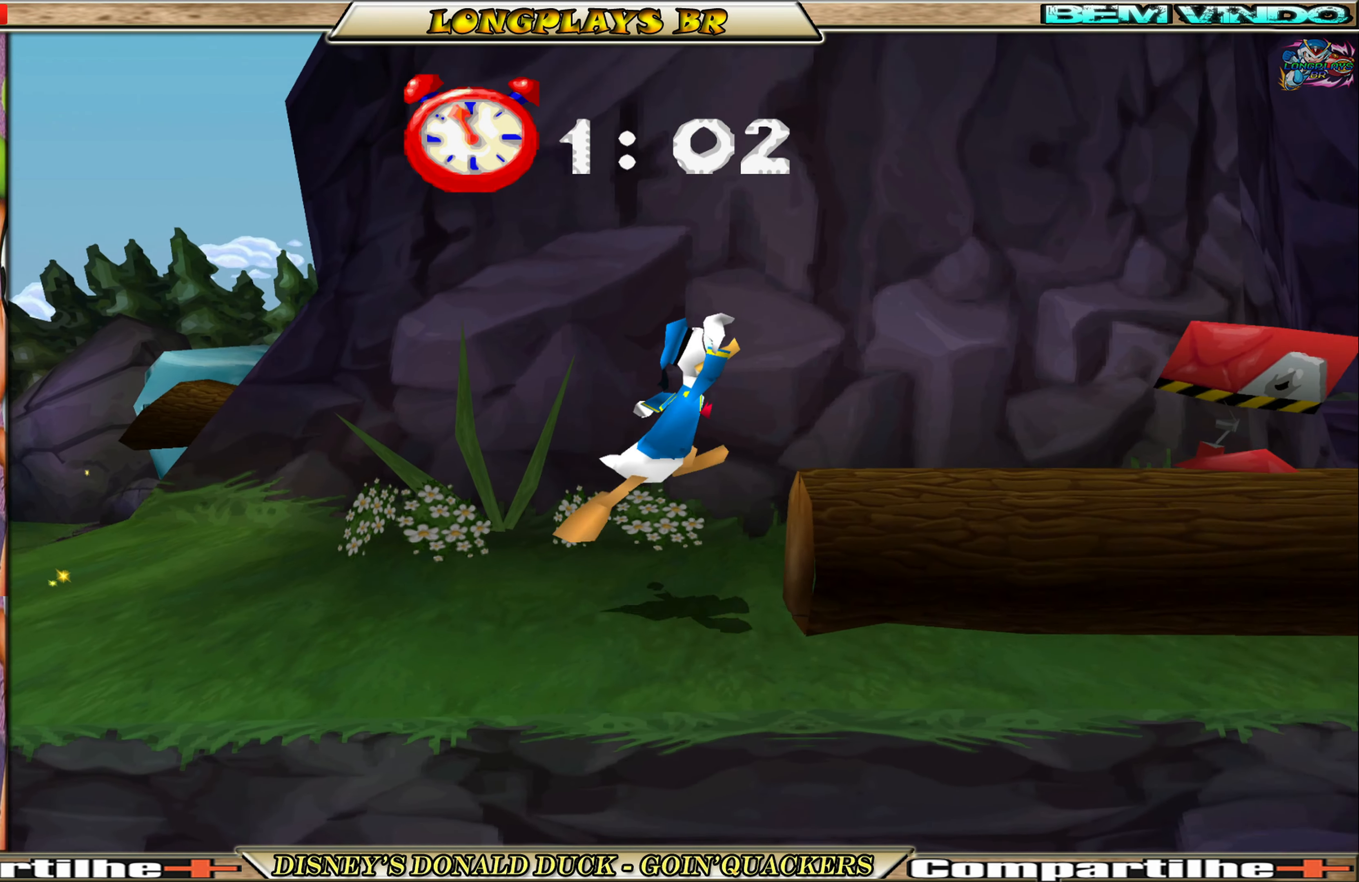
{"buttons": ["DPAD_RIGHT"], "left_stick": "center", "events": [[84, "A", "up"], [300, "X", "down"], [417, "X", "up"]]}
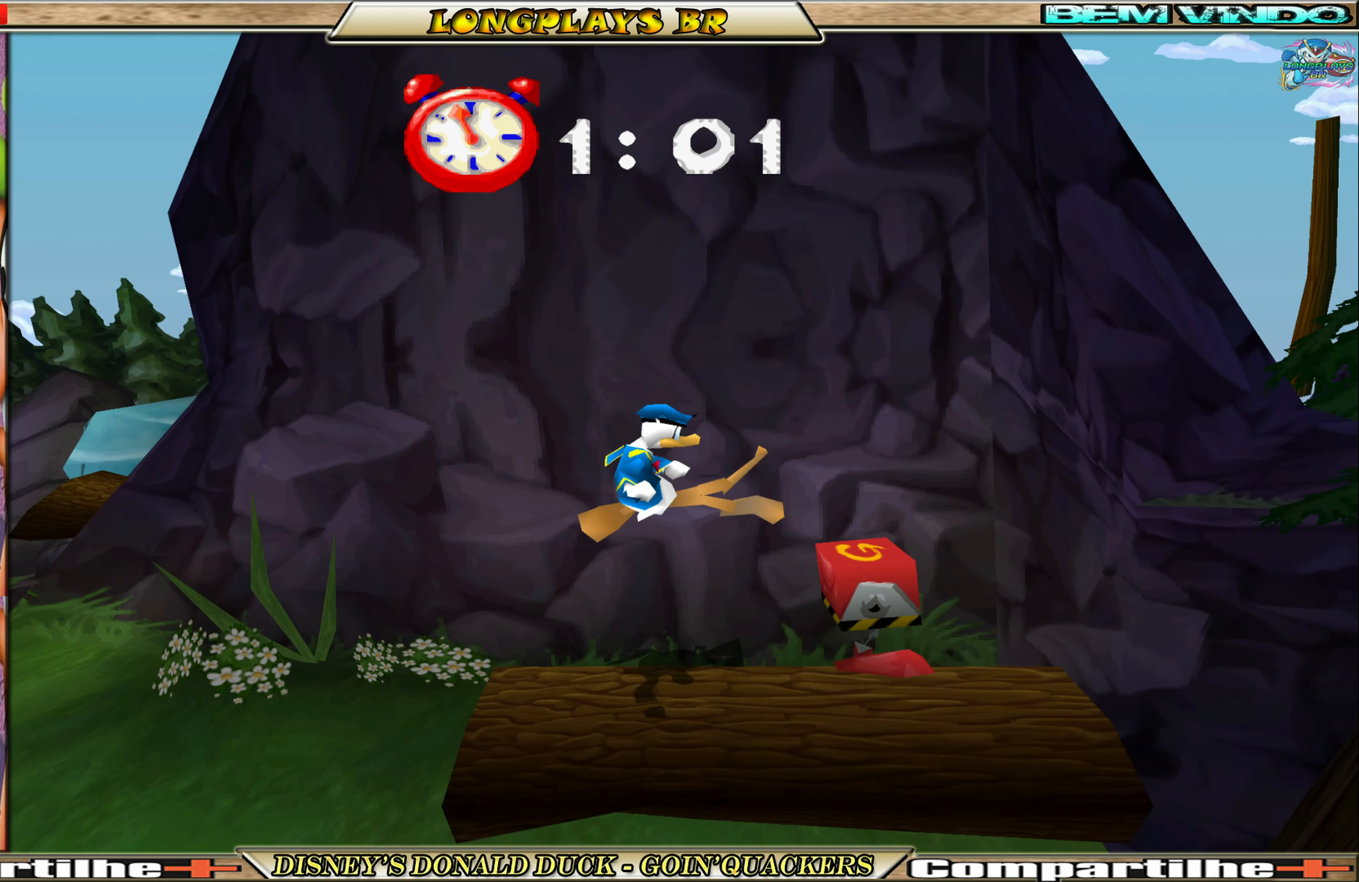
{"buttons": ["DPAD_RIGHT"], "left_stick": "center", "events": [[300, "DPAD_RIGHT", "up"], [467, "DPAD_RIGHT", "down"]]}
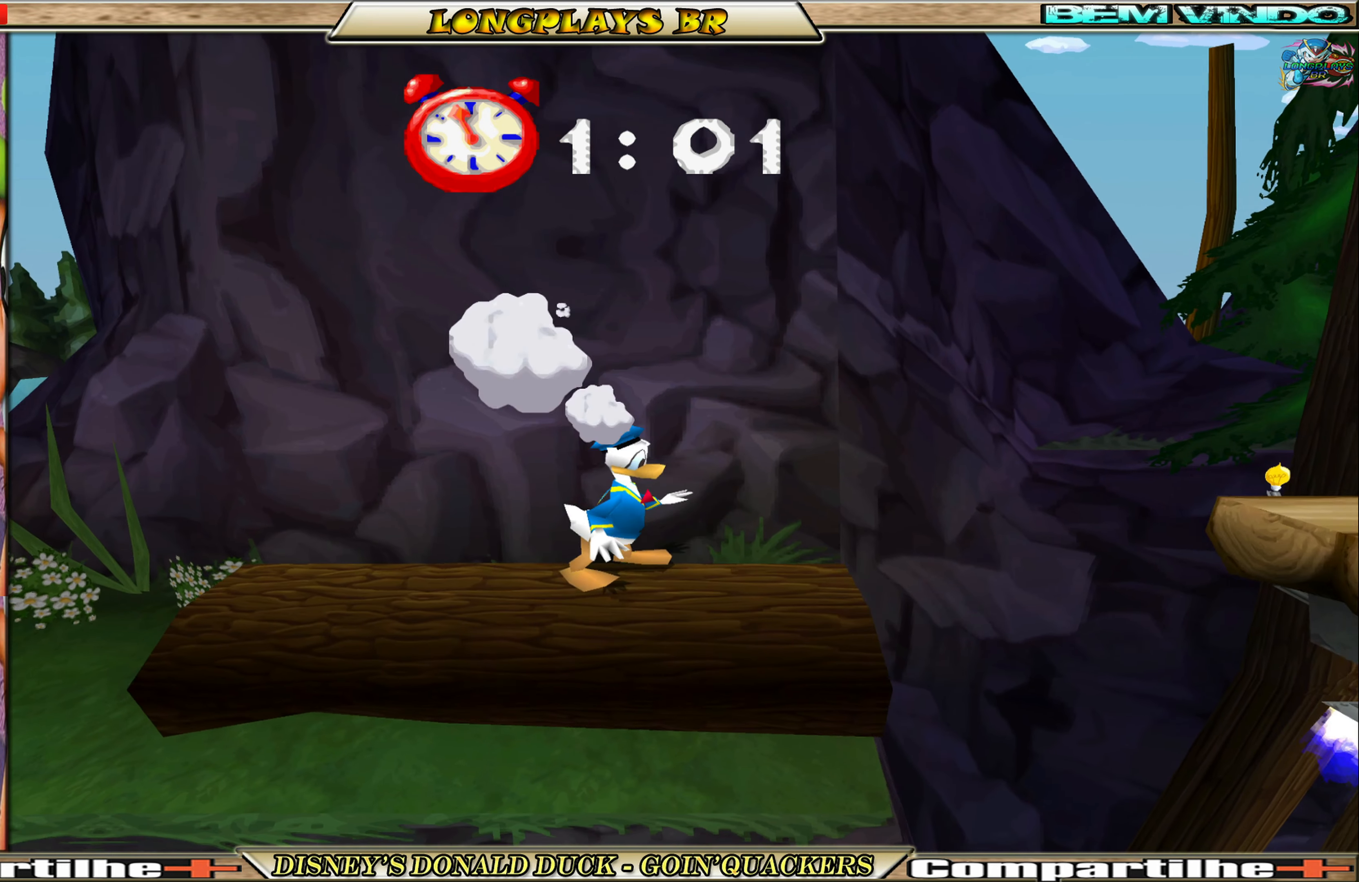
{"buttons": ["A", "DPAD_RIGHT"], "left_stick": "center", "events": [[267, "A", "down"], [450, "A", "up"], [484, "A", "down"]]}
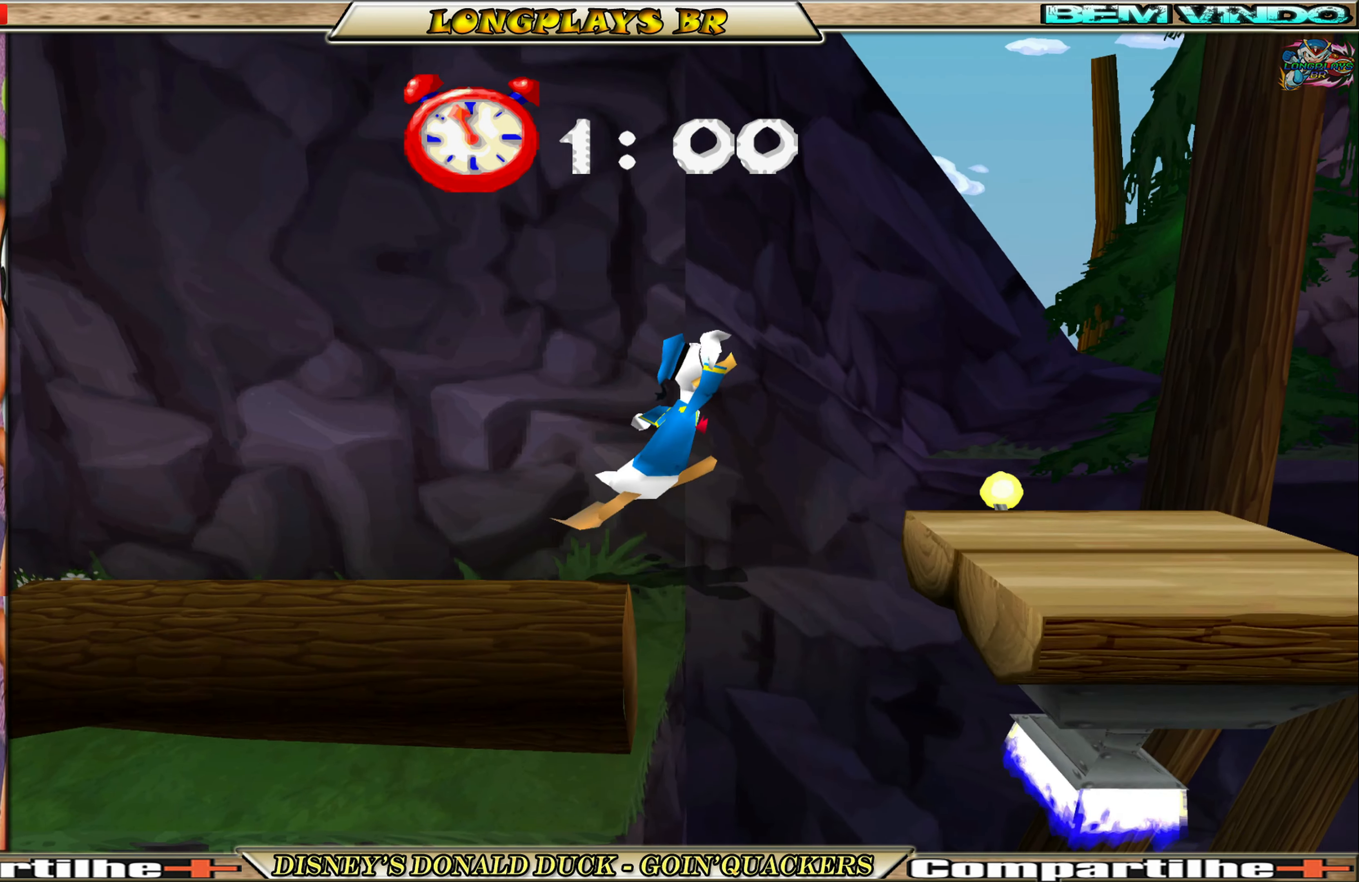
{"buttons": [], "left_stick": "center", "events": [[84, "A", "up"], [417, "DPAD_RIGHT", "up"]]}
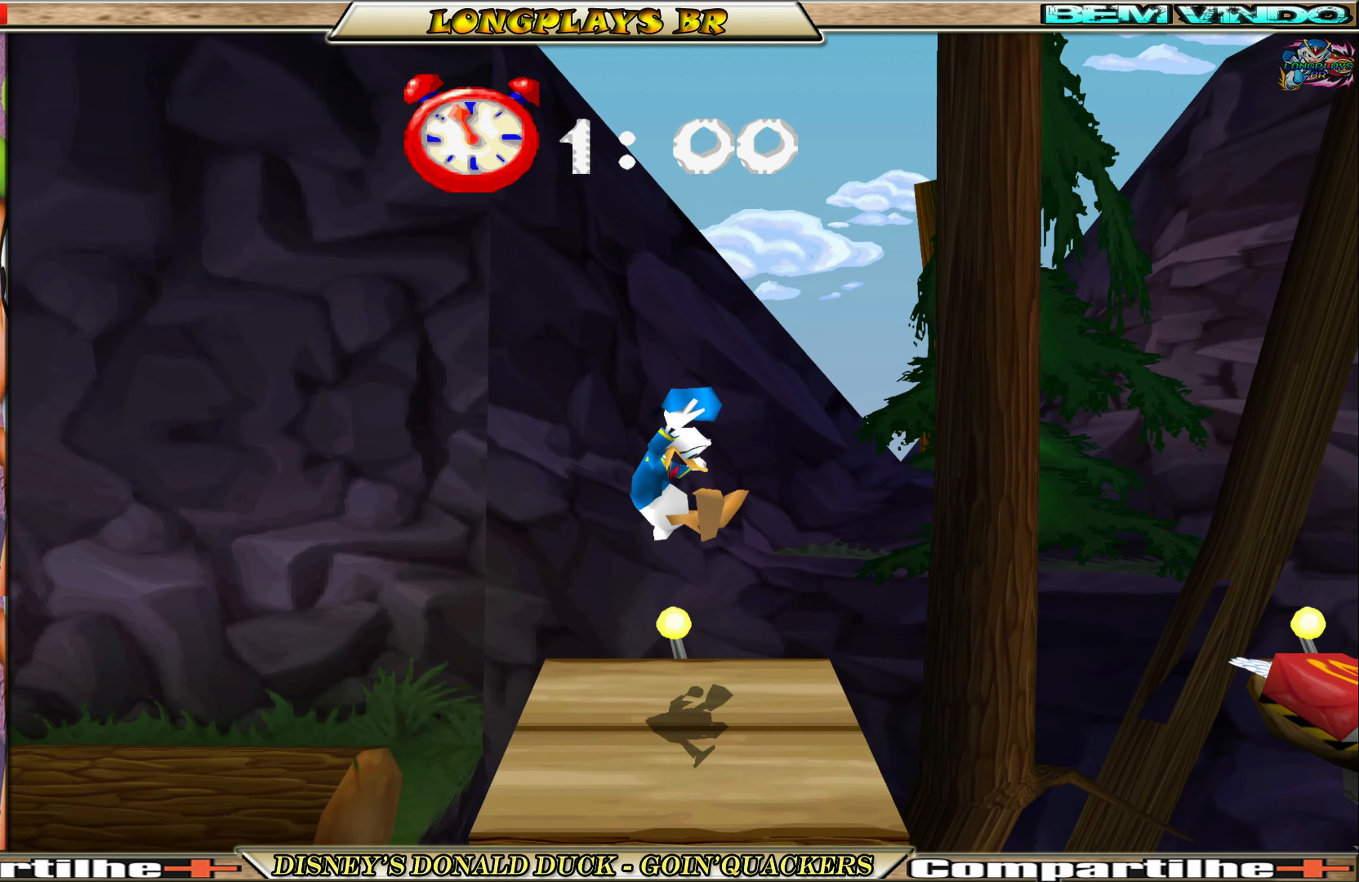
{"buttons": [], "left_stick": "center", "events": []}
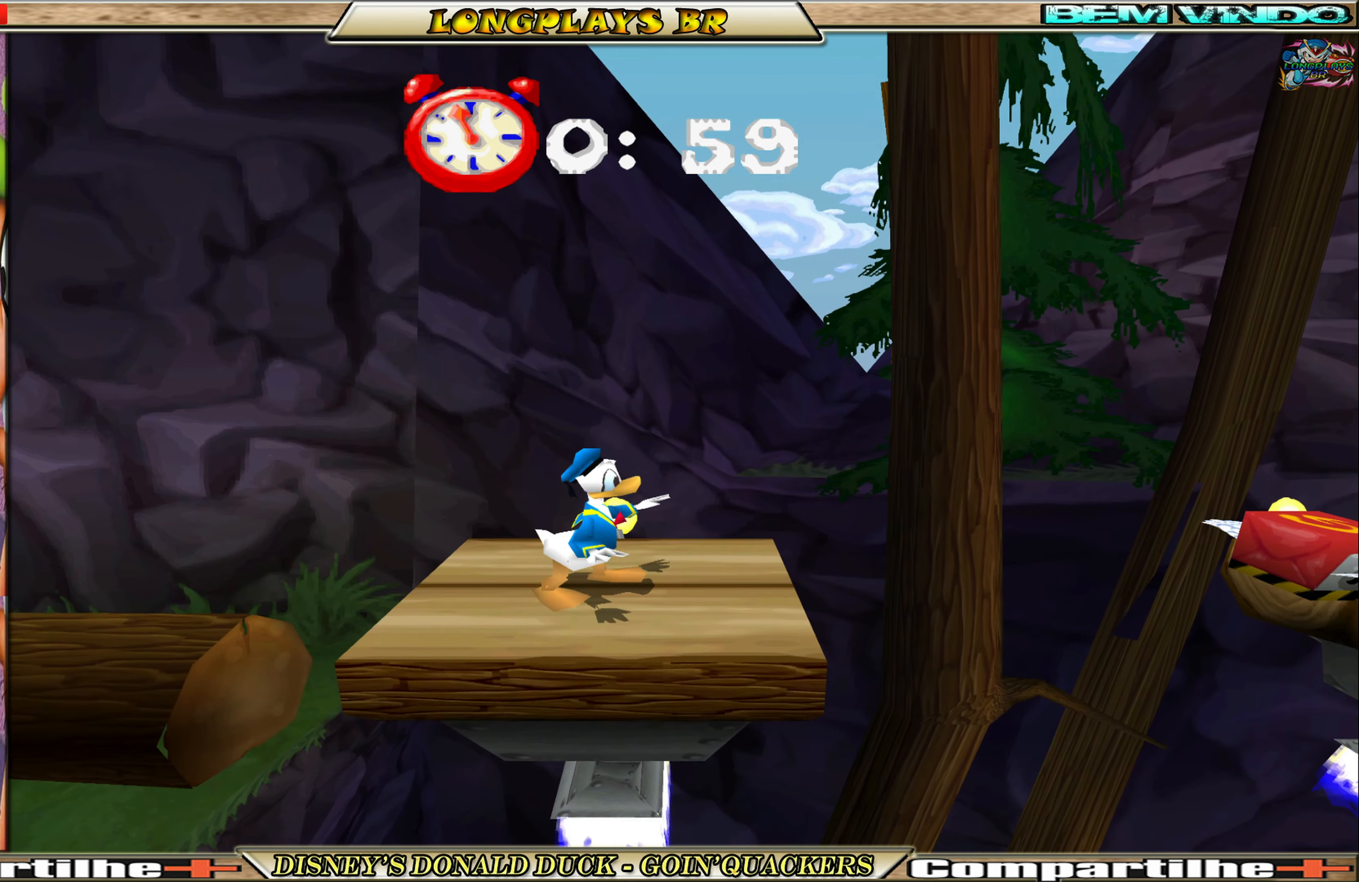
{"buttons": ["DPAD_RIGHT"], "left_stick": "center", "events": [[16, "DPAD_RIGHT", "down"], [300, "A", "down"], [500, "A", "up"]]}
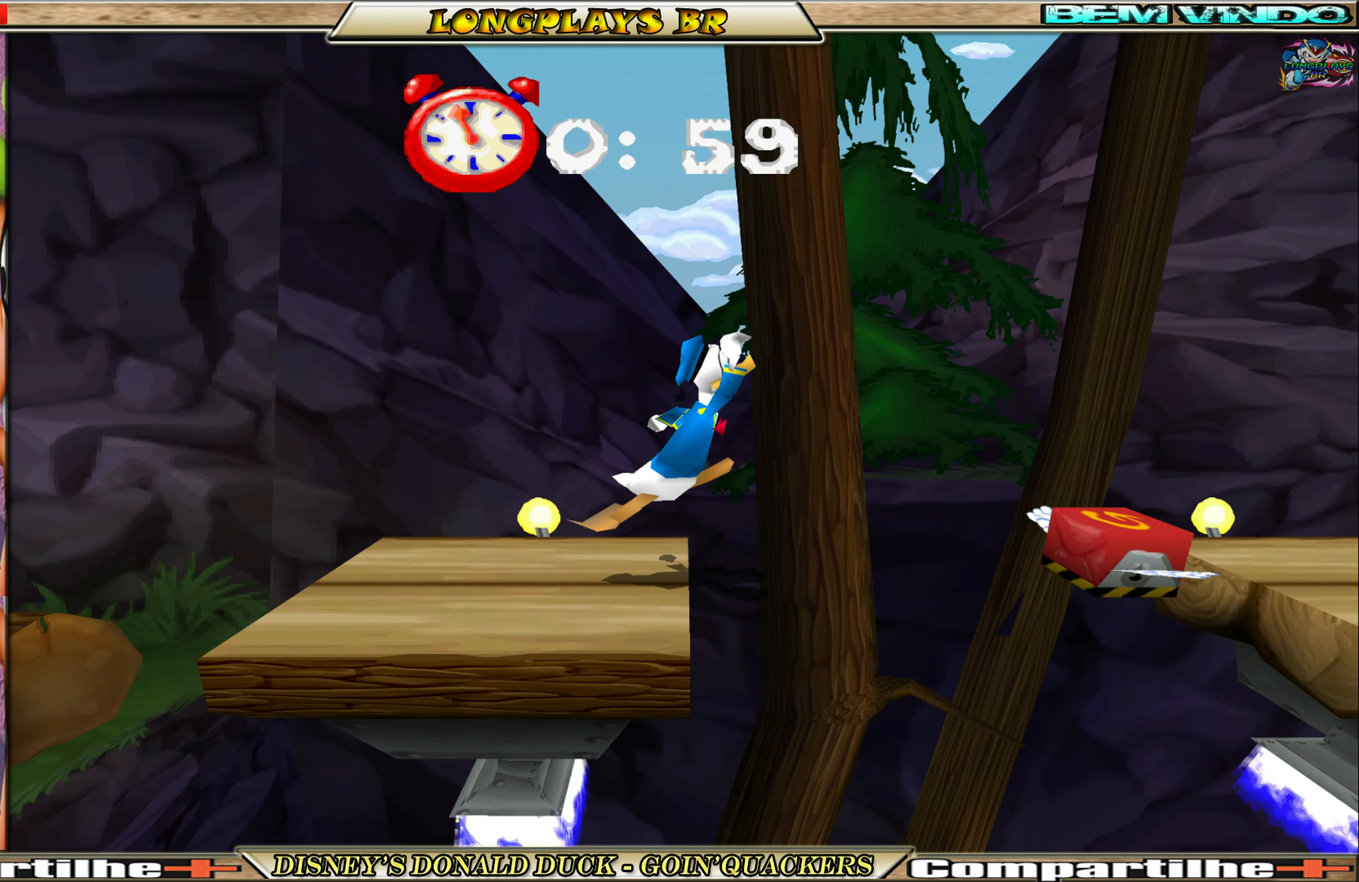
{"buttons": ["DPAD_RIGHT"], "left_stick": "center", "events": [[66, "A", "down"], [183, "A", "up"]]}
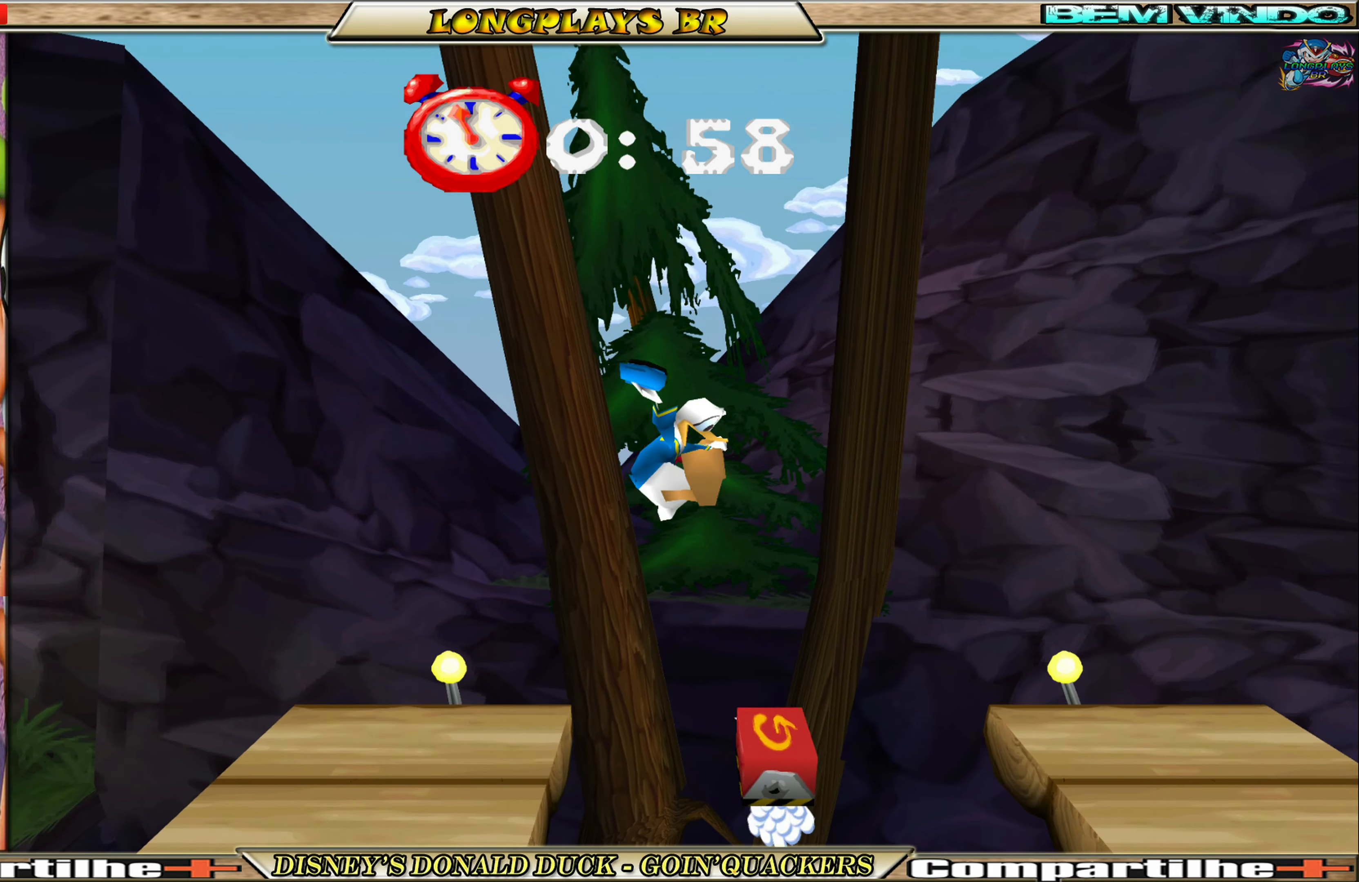
{"buttons": ["DPAD_RIGHT"], "left_stick": "center", "events": [[33, "DPAD_RIGHT", "up"], [183, "DPAD_RIGHT", "down"], [266, "DPAD_RIGHT", "up"], [333, "DPAD_RIGHT", "down"]]}
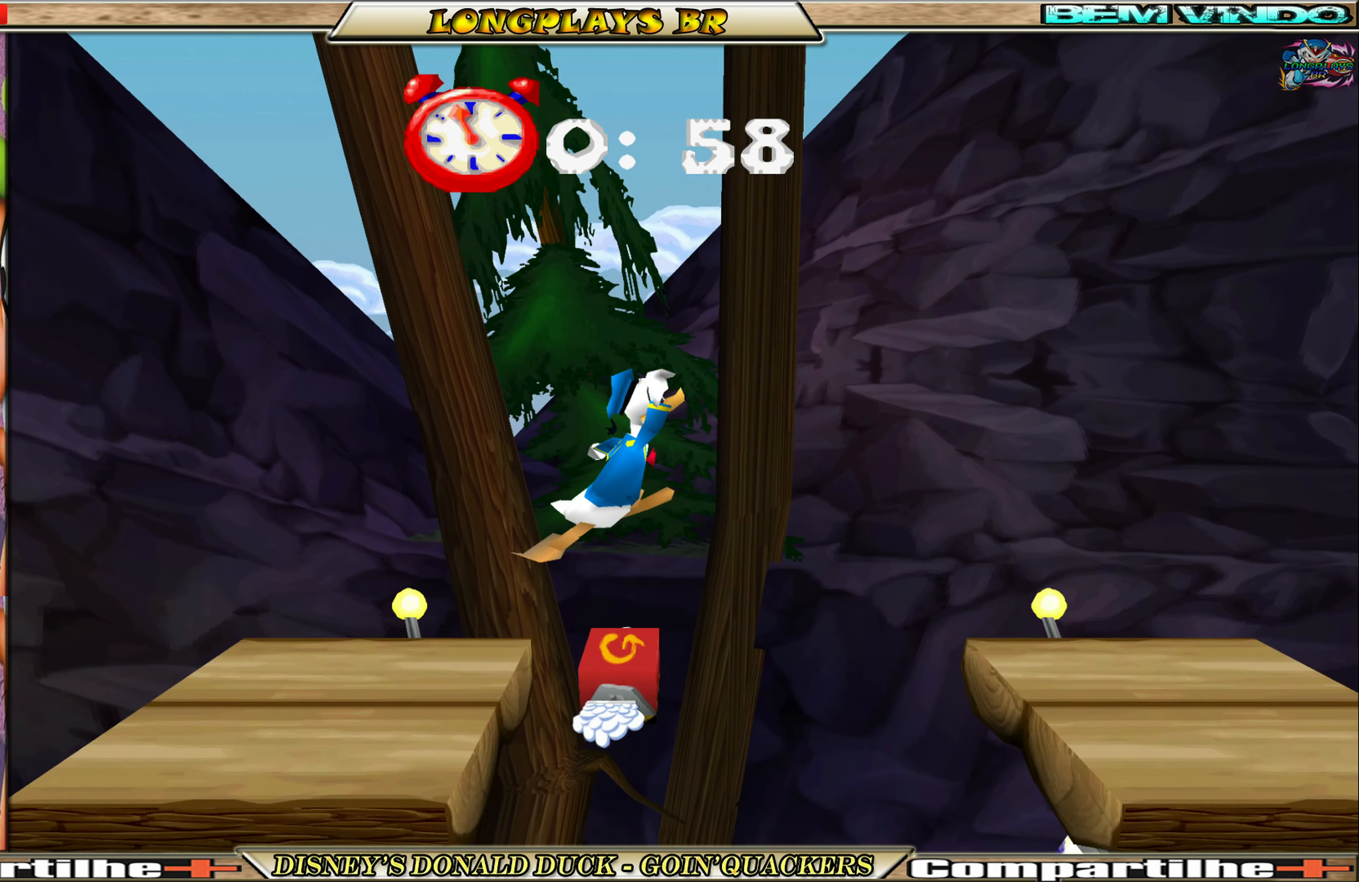
{"buttons": ["DPAD_RIGHT"], "left_stick": "center", "events": [[200, "A", "down"], [333, "A", "up"]]}
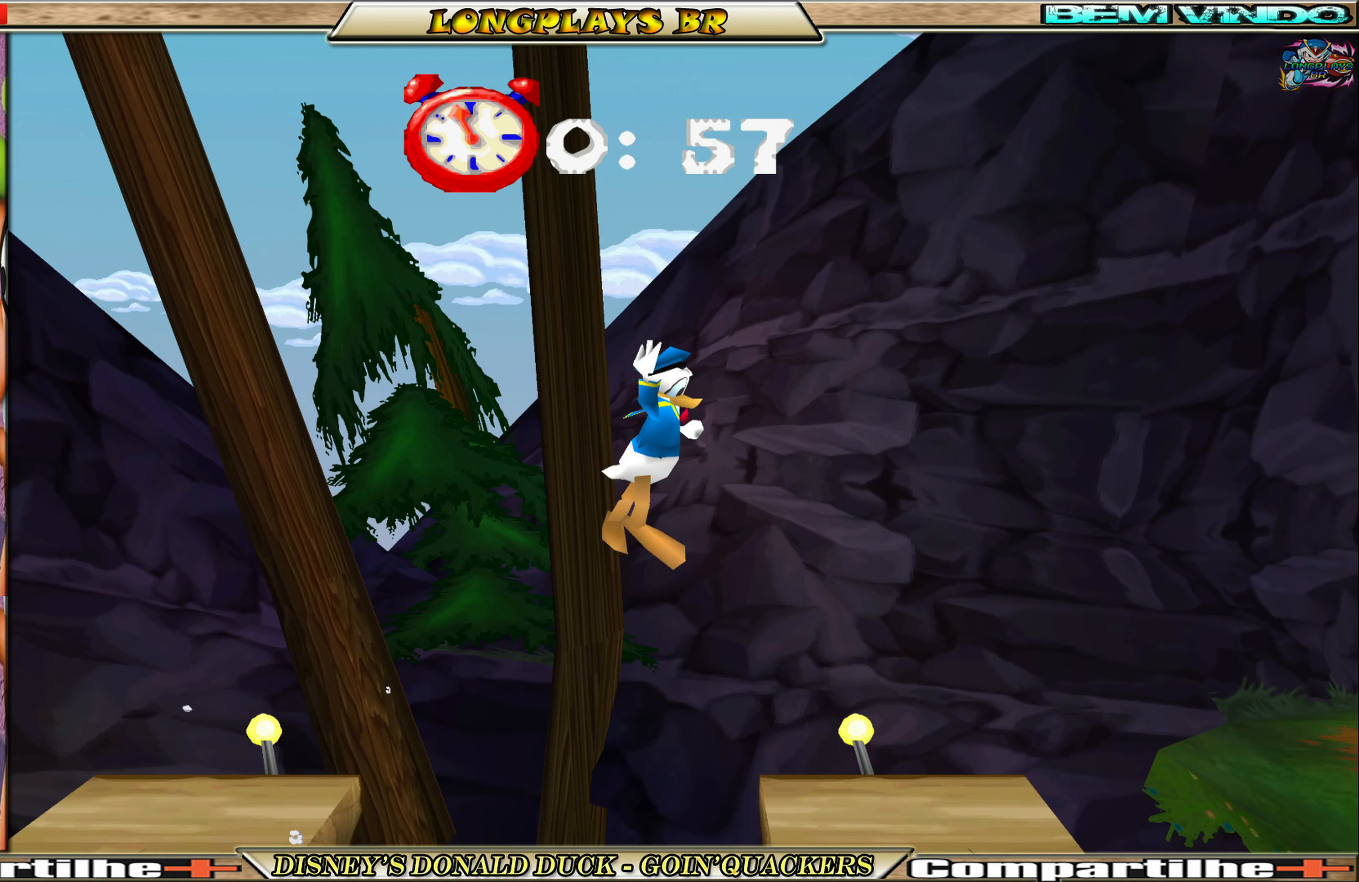
{"buttons": [], "left_stick": "center", "events": [[233, "DPAD_RIGHT", "up"]]}
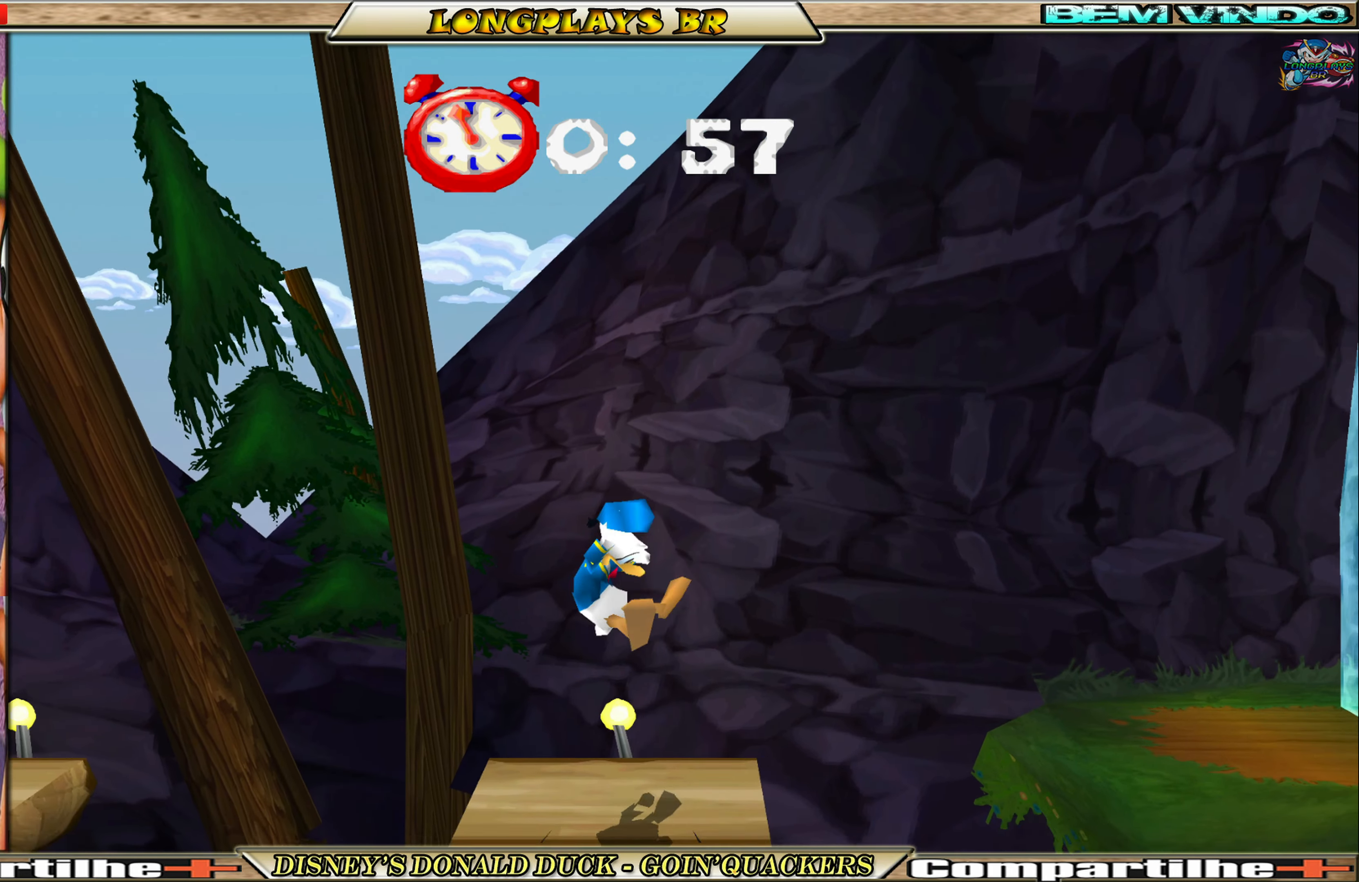
{"buttons": ["A", "DPAD_RIGHT"], "left_stick": "center", "events": [[216, "DPAD_RIGHT", "down"], [350, "A", "down"]]}
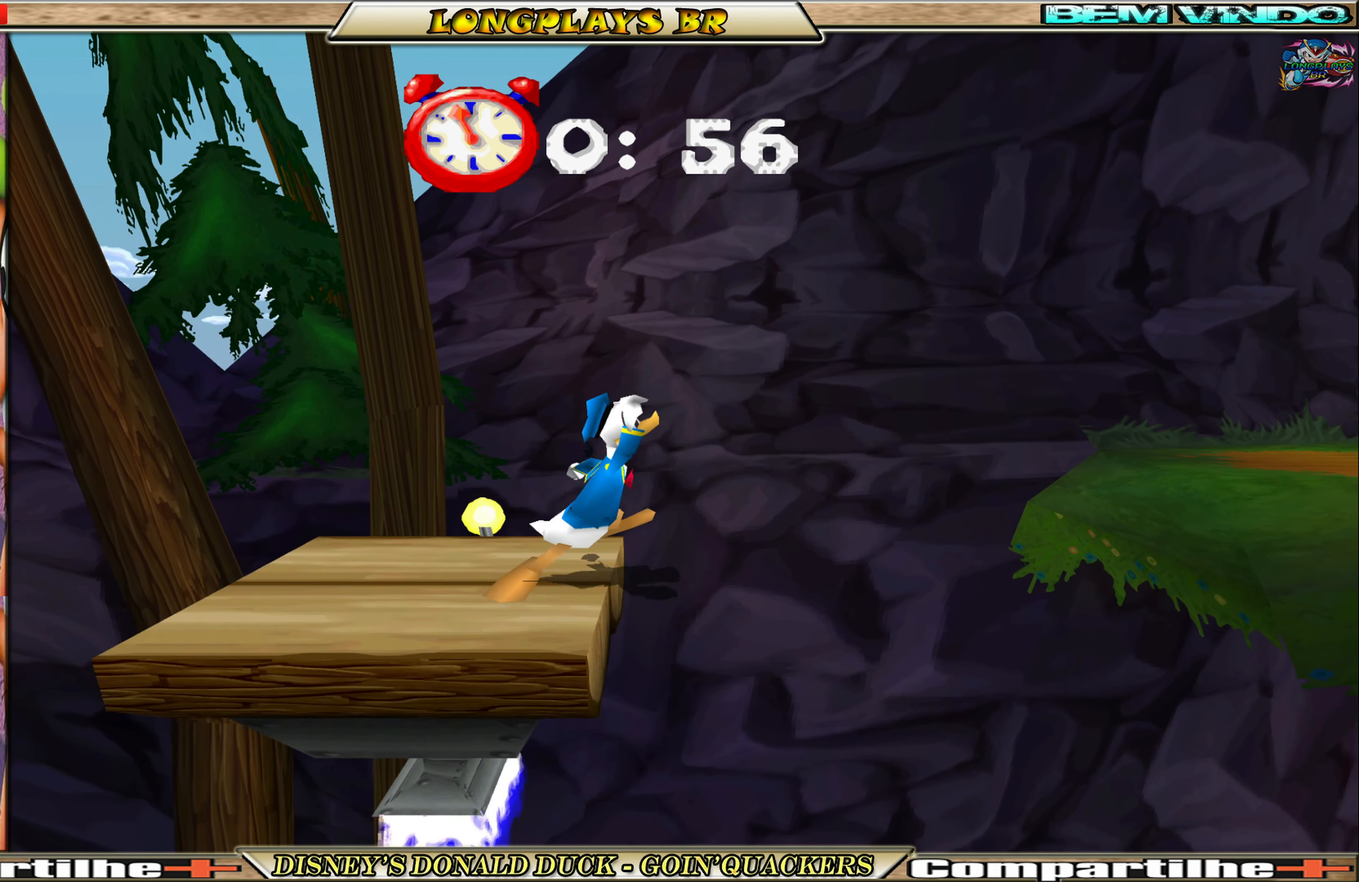
{"buttons": ["A", "DPAD_RIGHT"], "left_stick": "center", "events": [[316, "A", "up"], [383, "A", "down"]]}
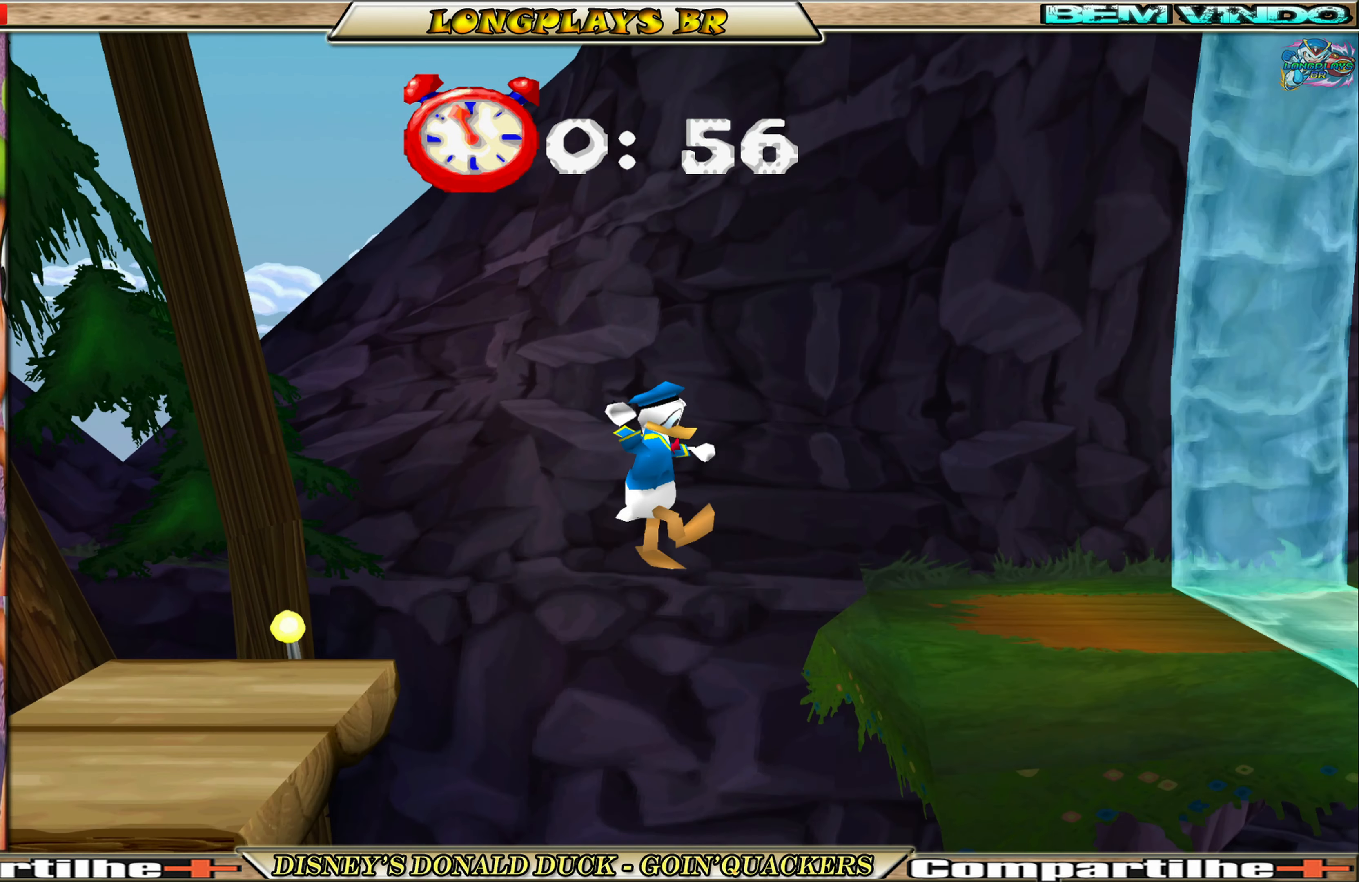
{"buttons": ["DPAD_RIGHT"], "left_stick": "center", "events": [[133, "A", "up"]]}
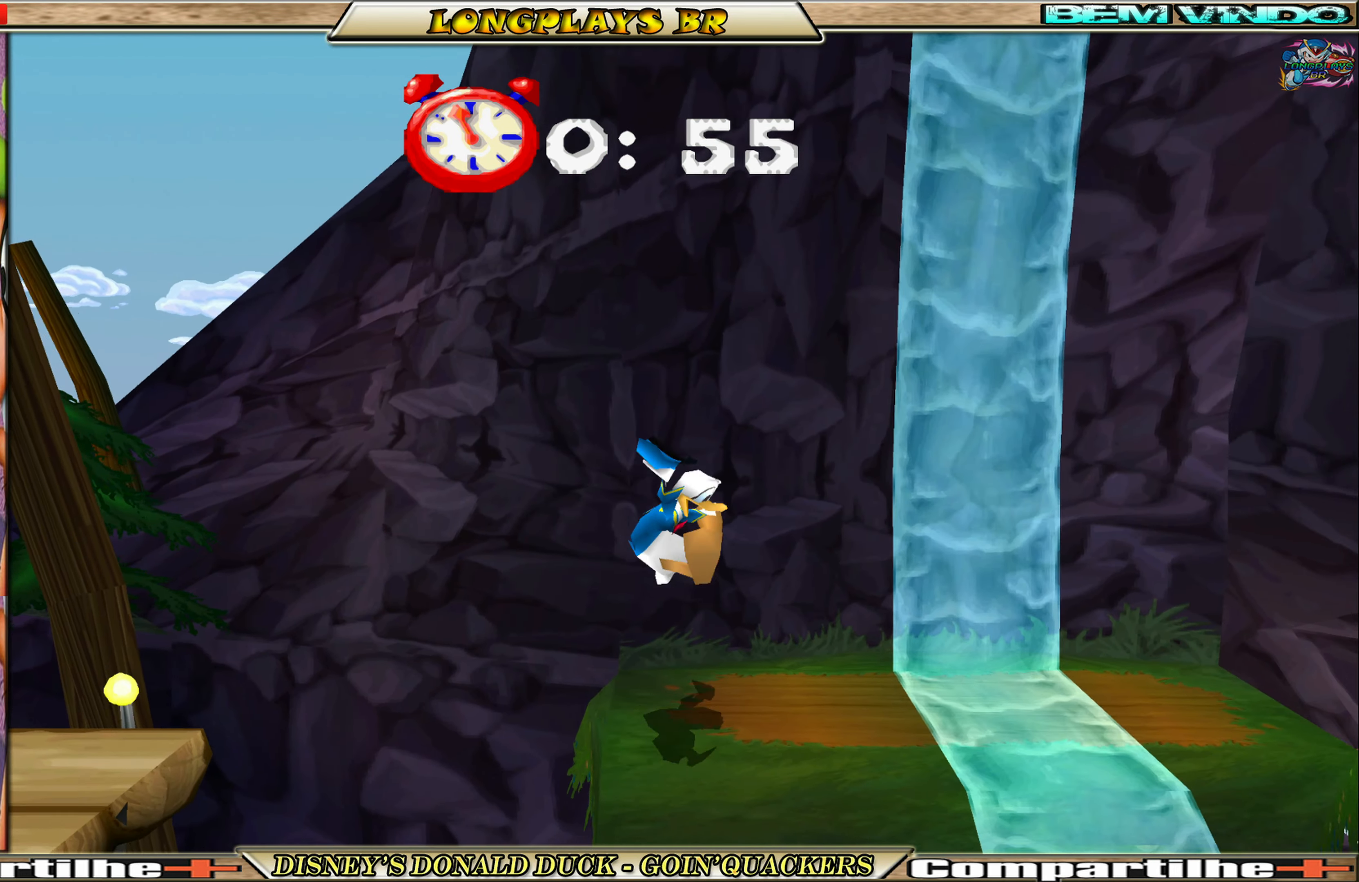
{"buttons": ["DPAD_RIGHT"], "left_stick": "center", "events": []}
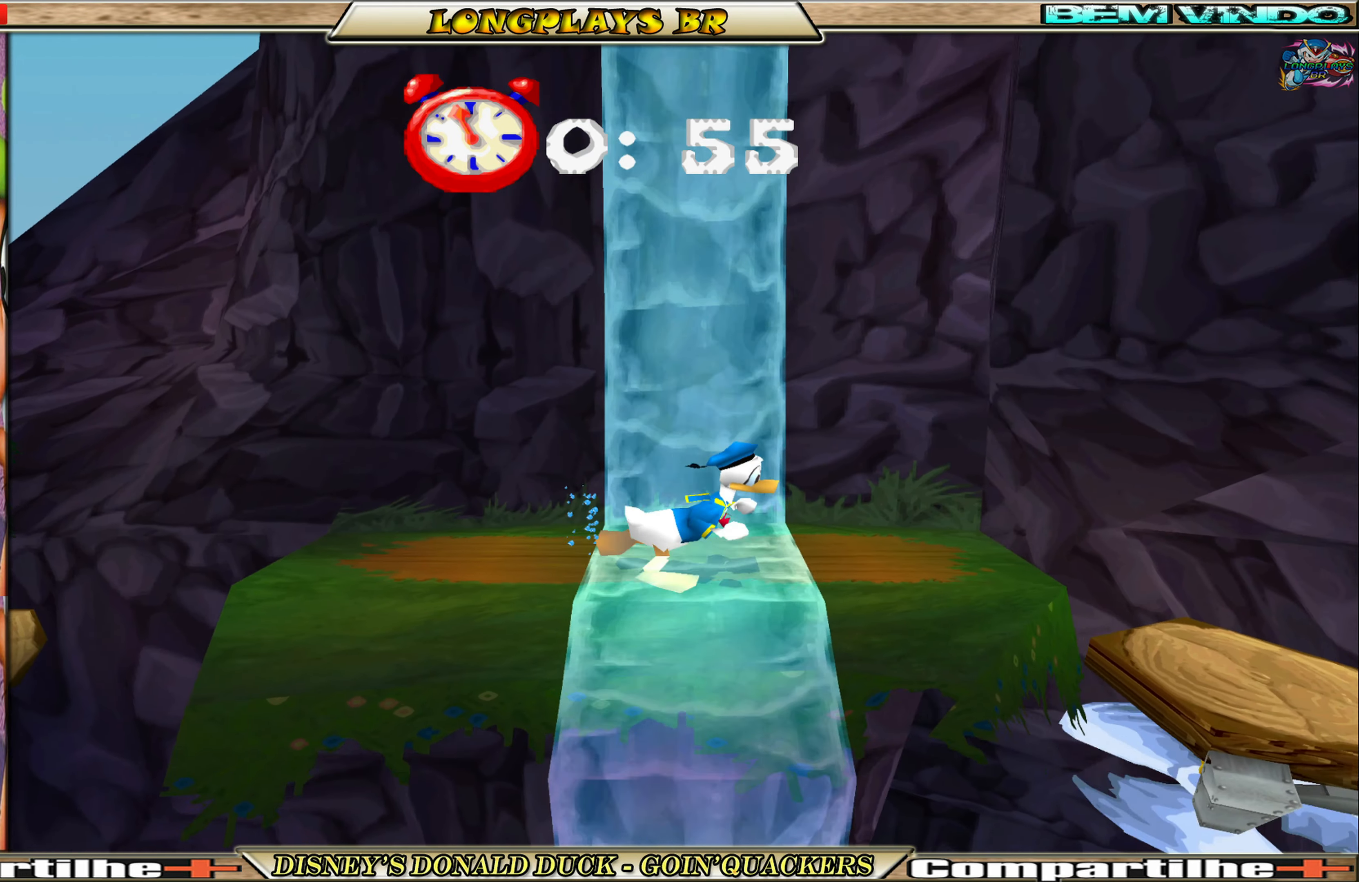
{"buttons": ["DPAD_RIGHT"], "left_stick": "center", "events": [[133, "A", "down"], [367, "A", "up"]]}
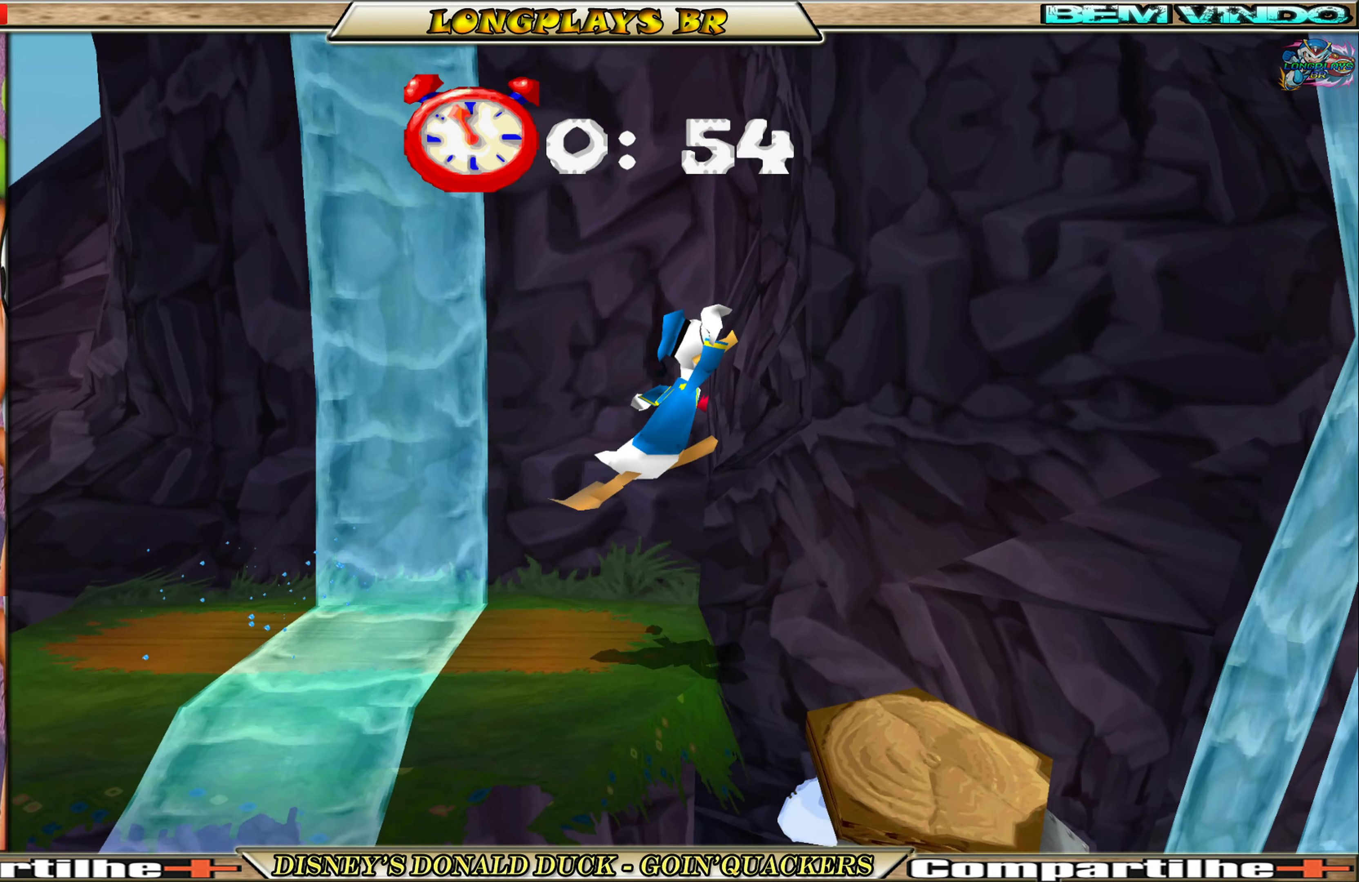
{"buttons": [], "left_stick": "center", "events": [[317, "DPAD_RIGHT", "up"]]}
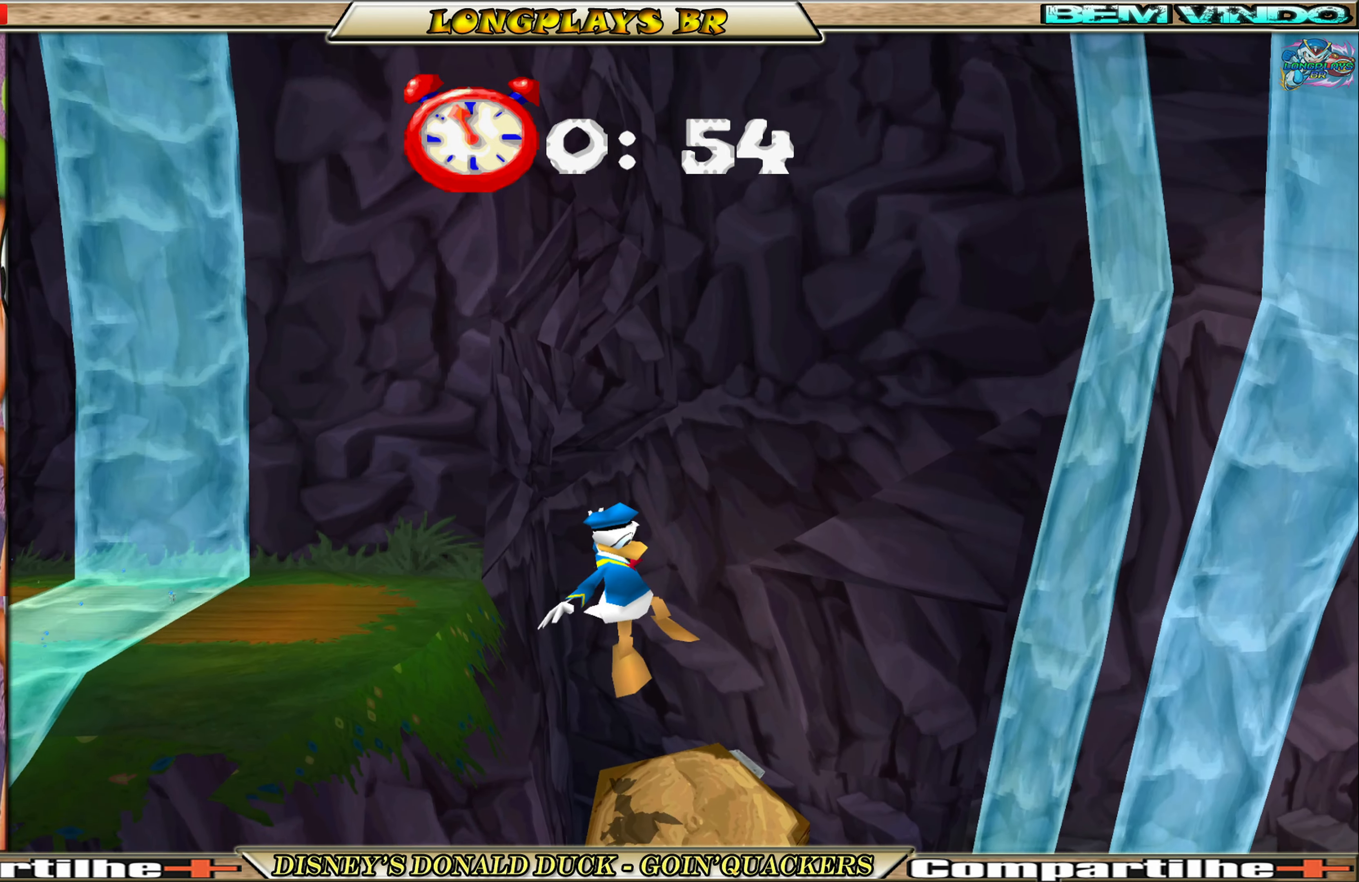
{"buttons": ["DPAD_RIGHT"], "left_stick": "center", "events": [[67, "DPAD_RIGHT", "down"], [133, "DPAD_RIGHT", "up"], [483, "DPAD_RIGHT", "down"]]}
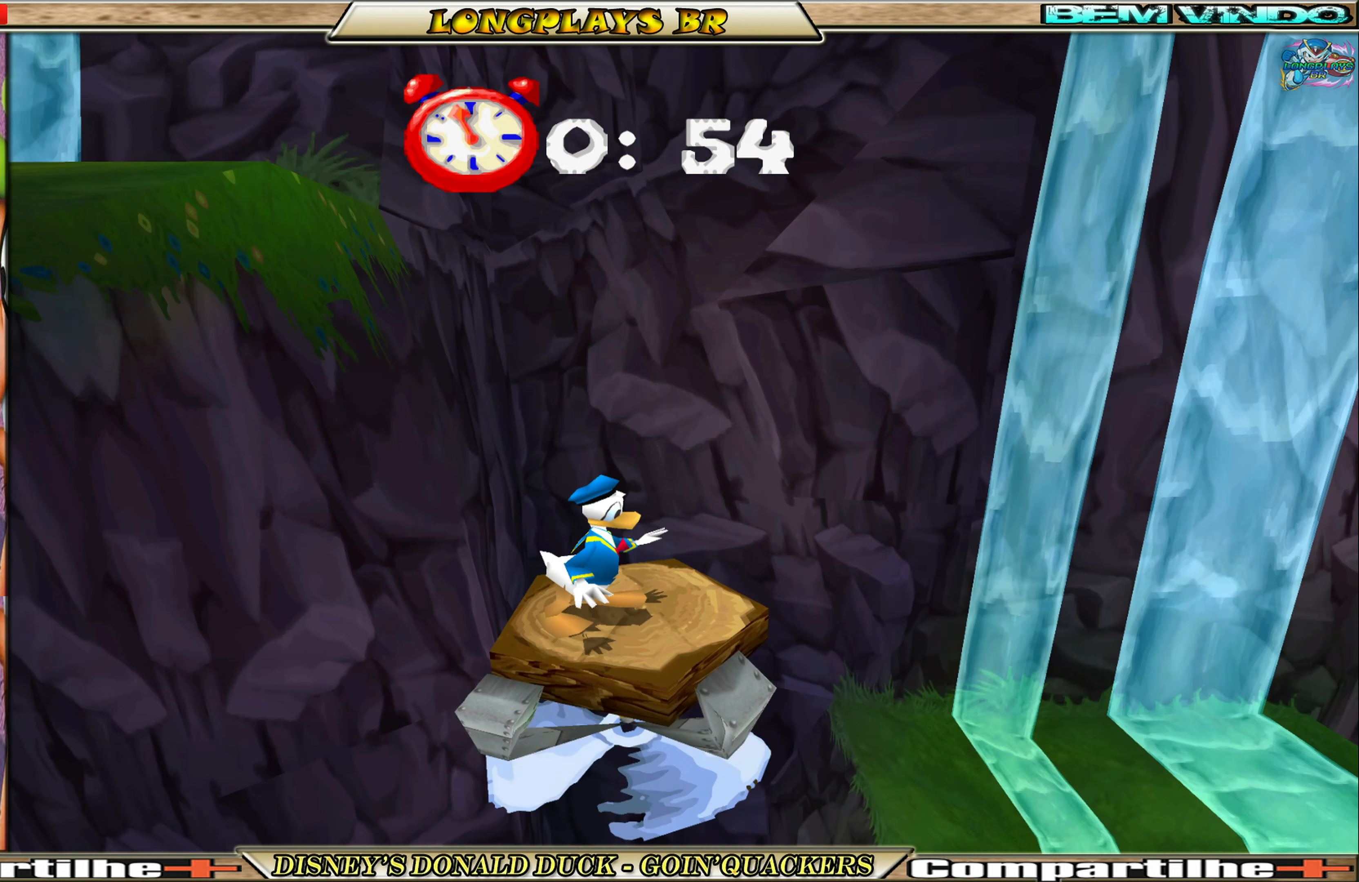
{"buttons": ["DPAD_RIGHT"], "left_stick": "center", "events": [[83, "A", "down"], [250, "A", "up"]]}
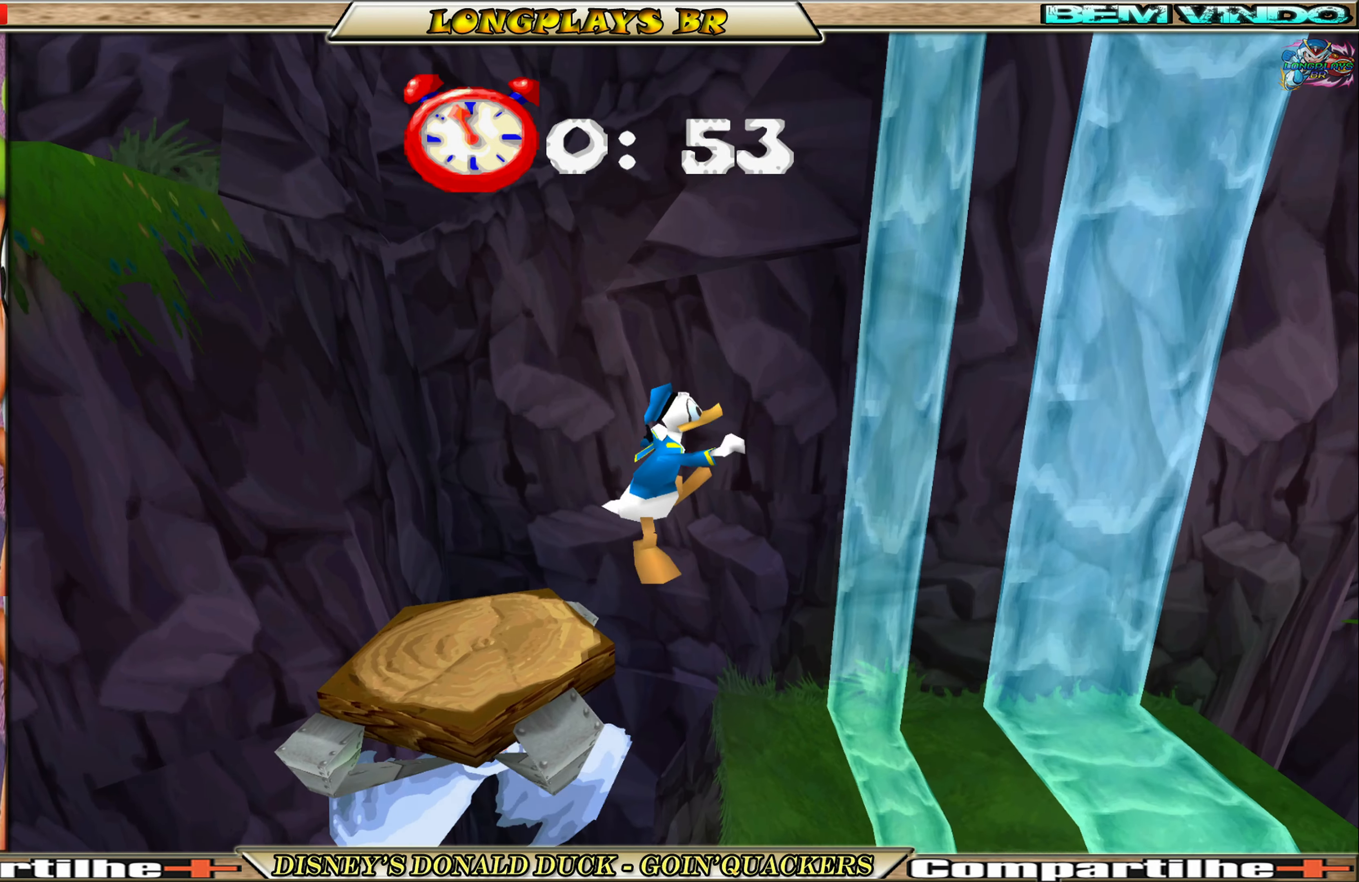
{"buttons": ["DPAD_RIGHT"], "left_stick": "center", "events": []}
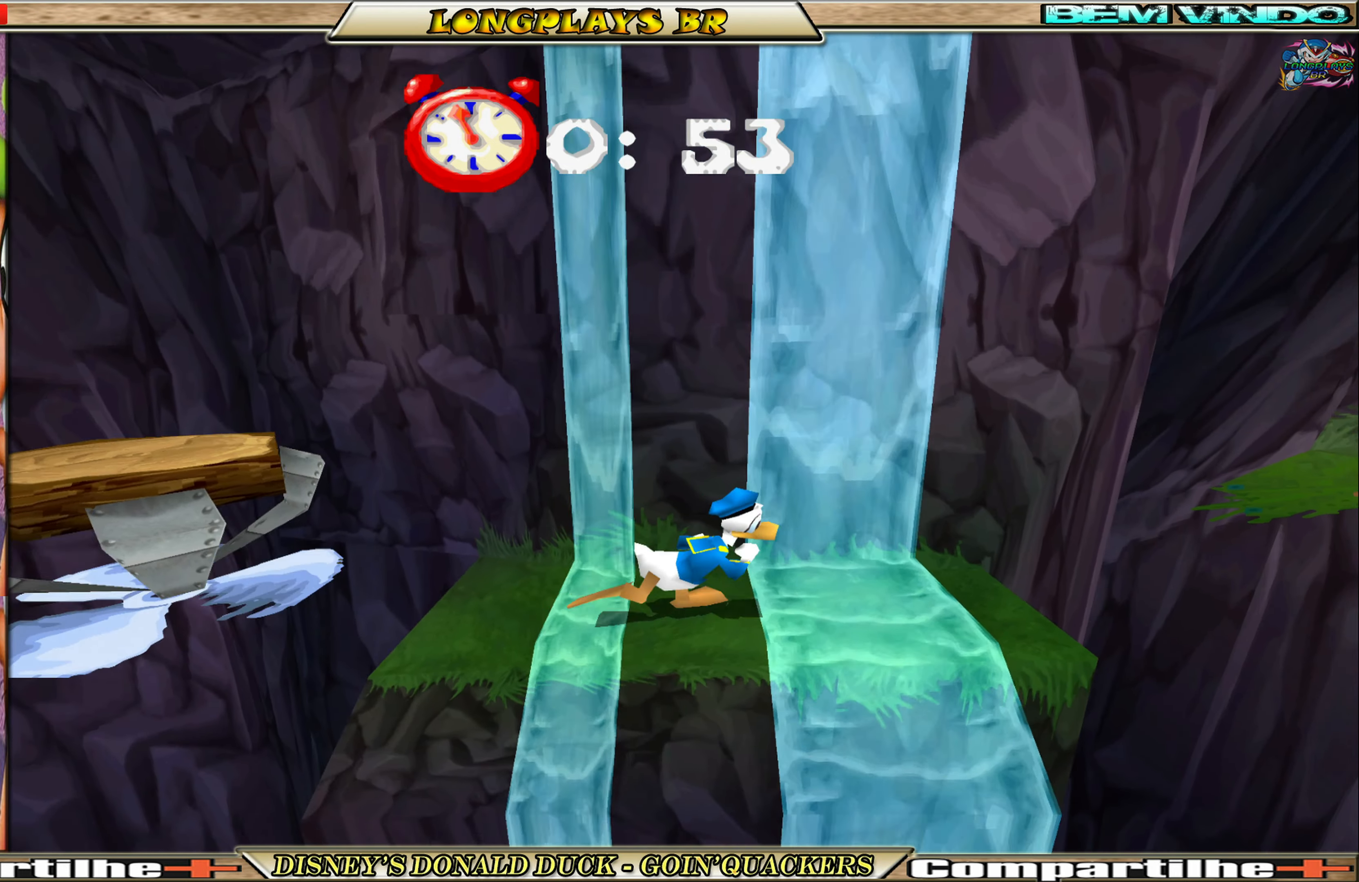
{"buttons": ["A", "DPAD_RIGHT"], "left_stick": "center", "events": [[333, "A", "down"]]}
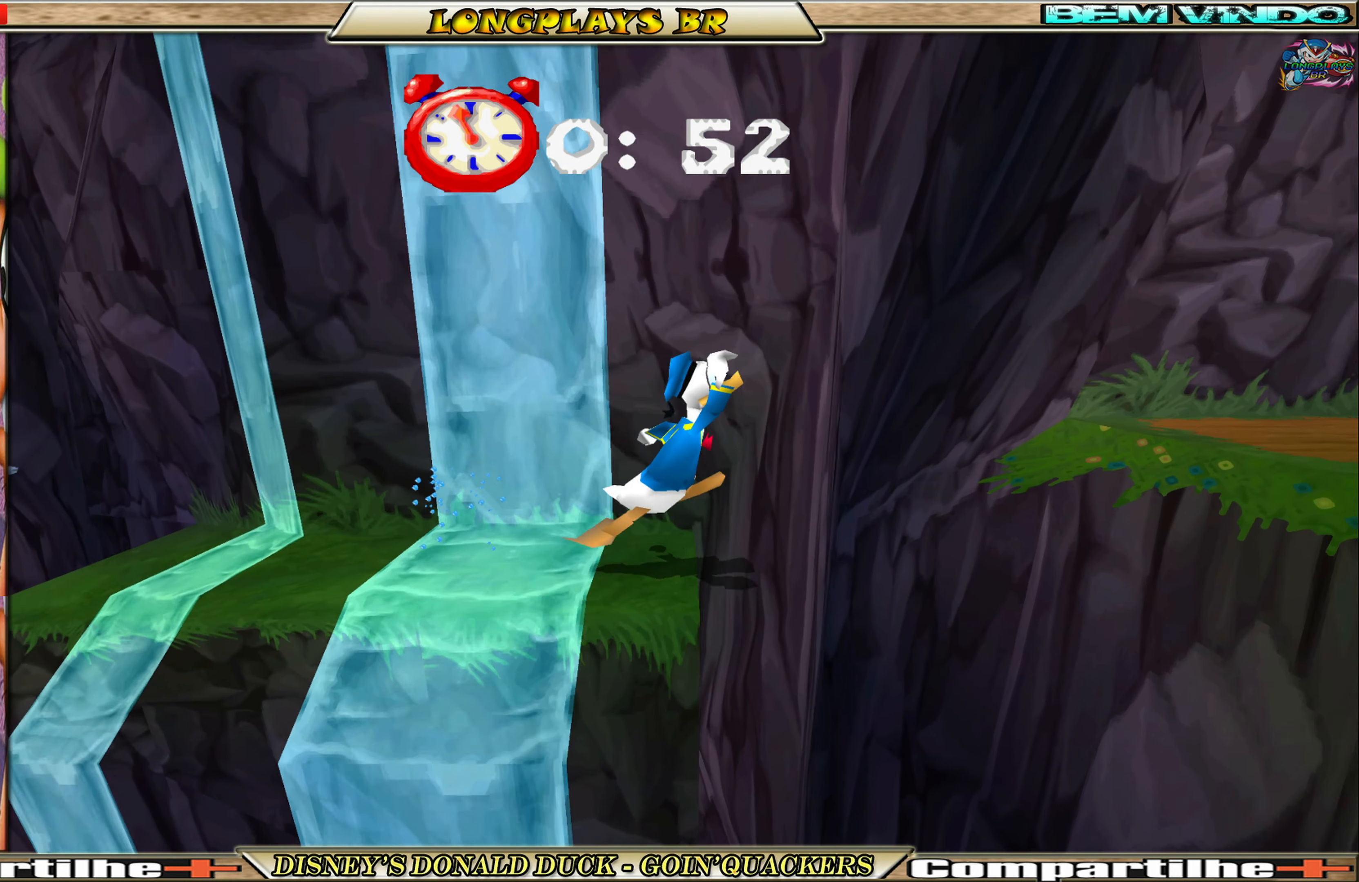
{"buttons": ["A", "DPAD_RIGHT"], "left_stick": "center", "events": [[250, "A", "up"], [317, "A", "down"]]}
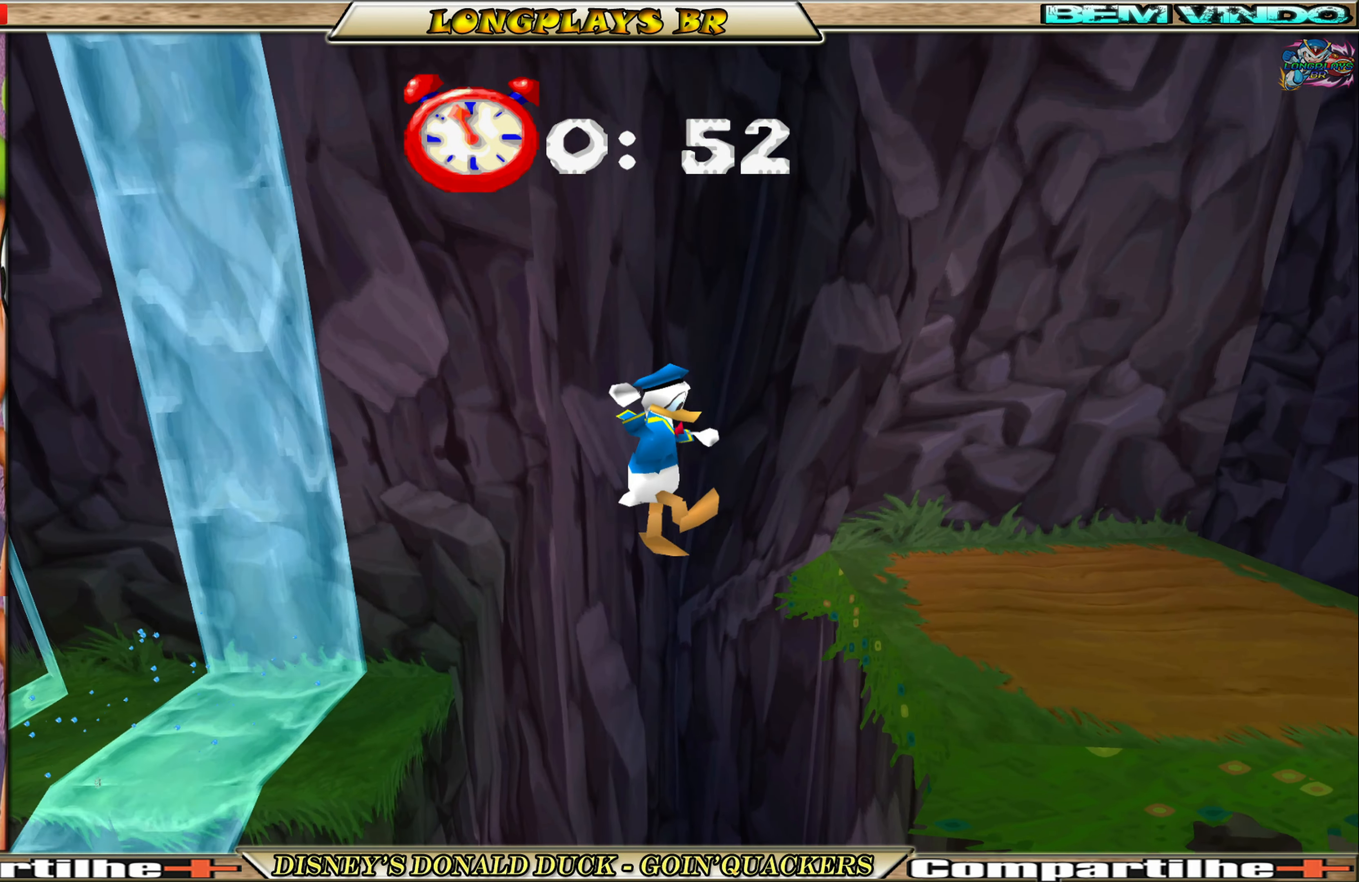
{"buttons": ["DPAD_RIGHT"], "left_stick": "center", "events": [[50, "A", "up"]]}
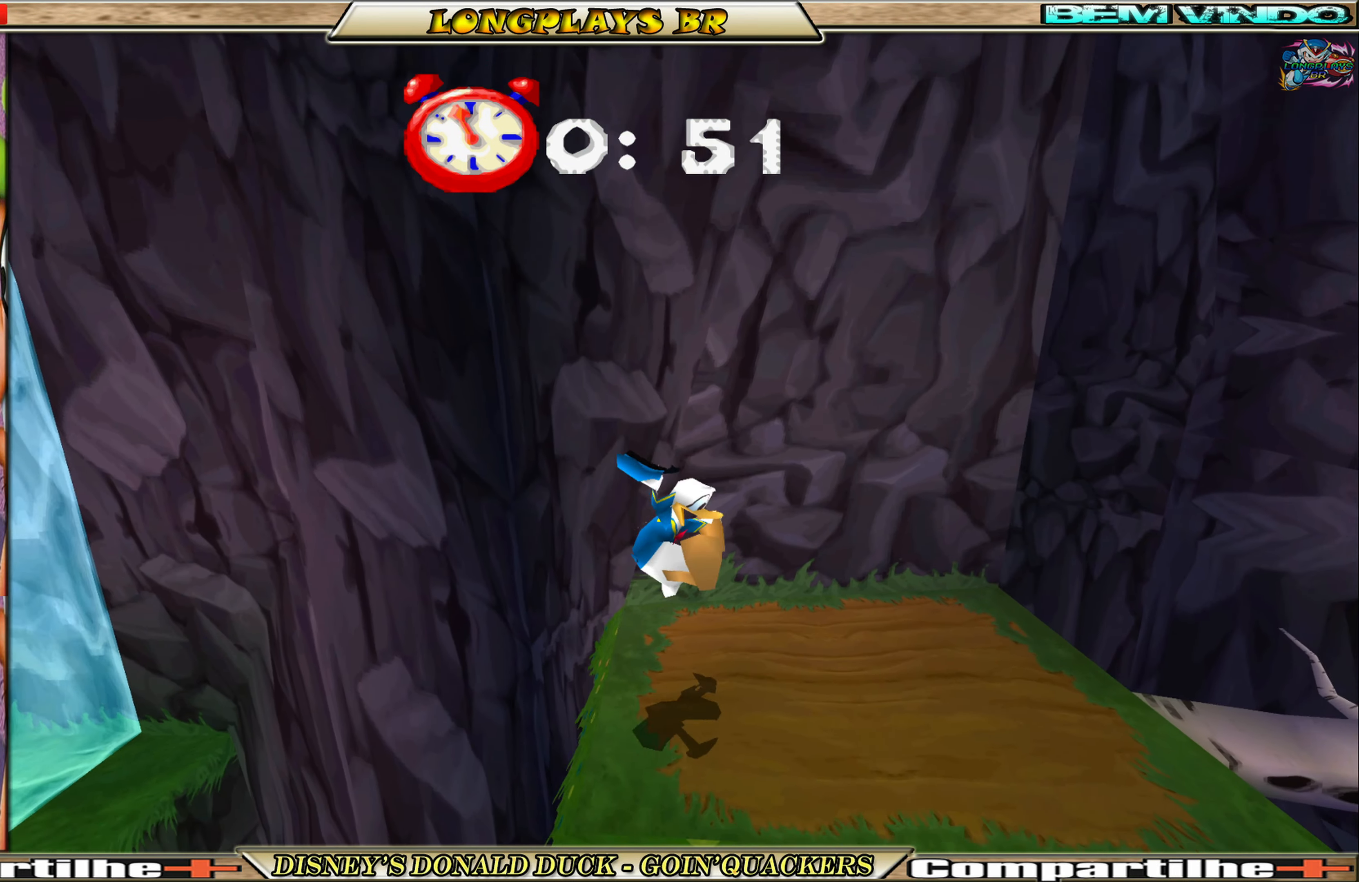
{"buttons": ["DPAD_RIGHT"], "left_stick": "center", "events": []}
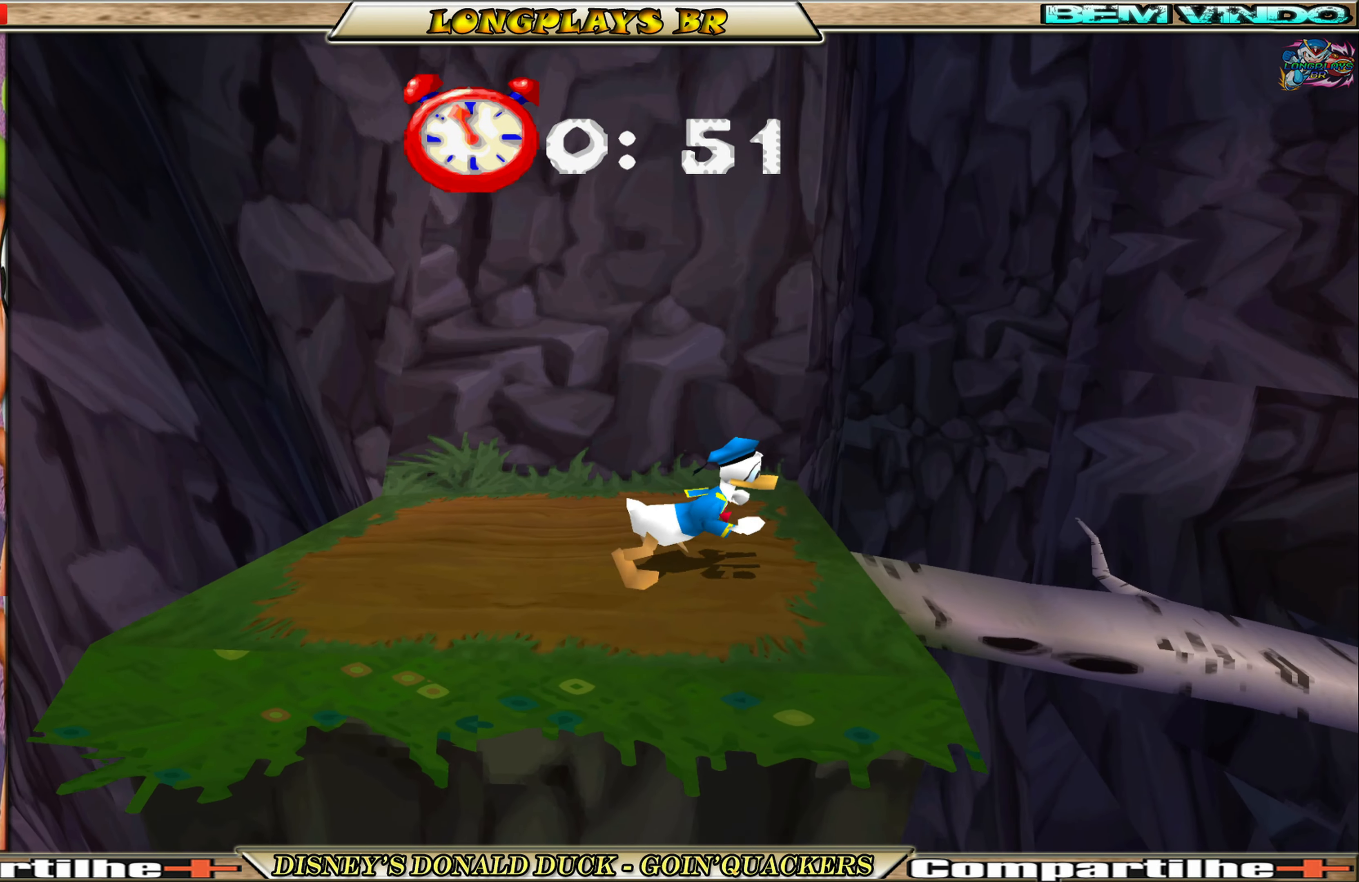
{"buttons": ["DPAD_RIGHT"], "left_stick": "center", "events": []}
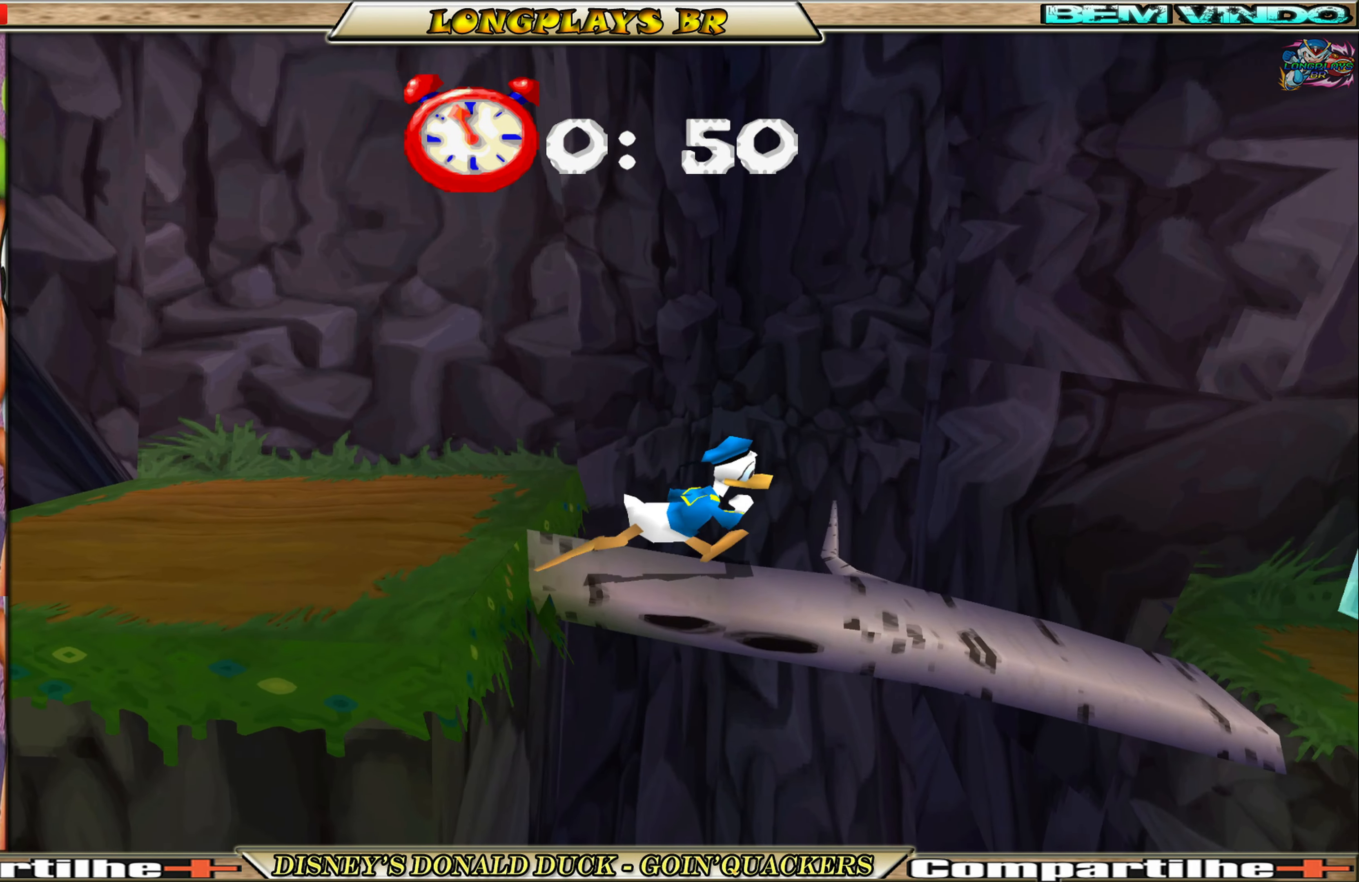
{"buttons": ["DPAD_RIGHT"], "left_stick": "center", "events": []}
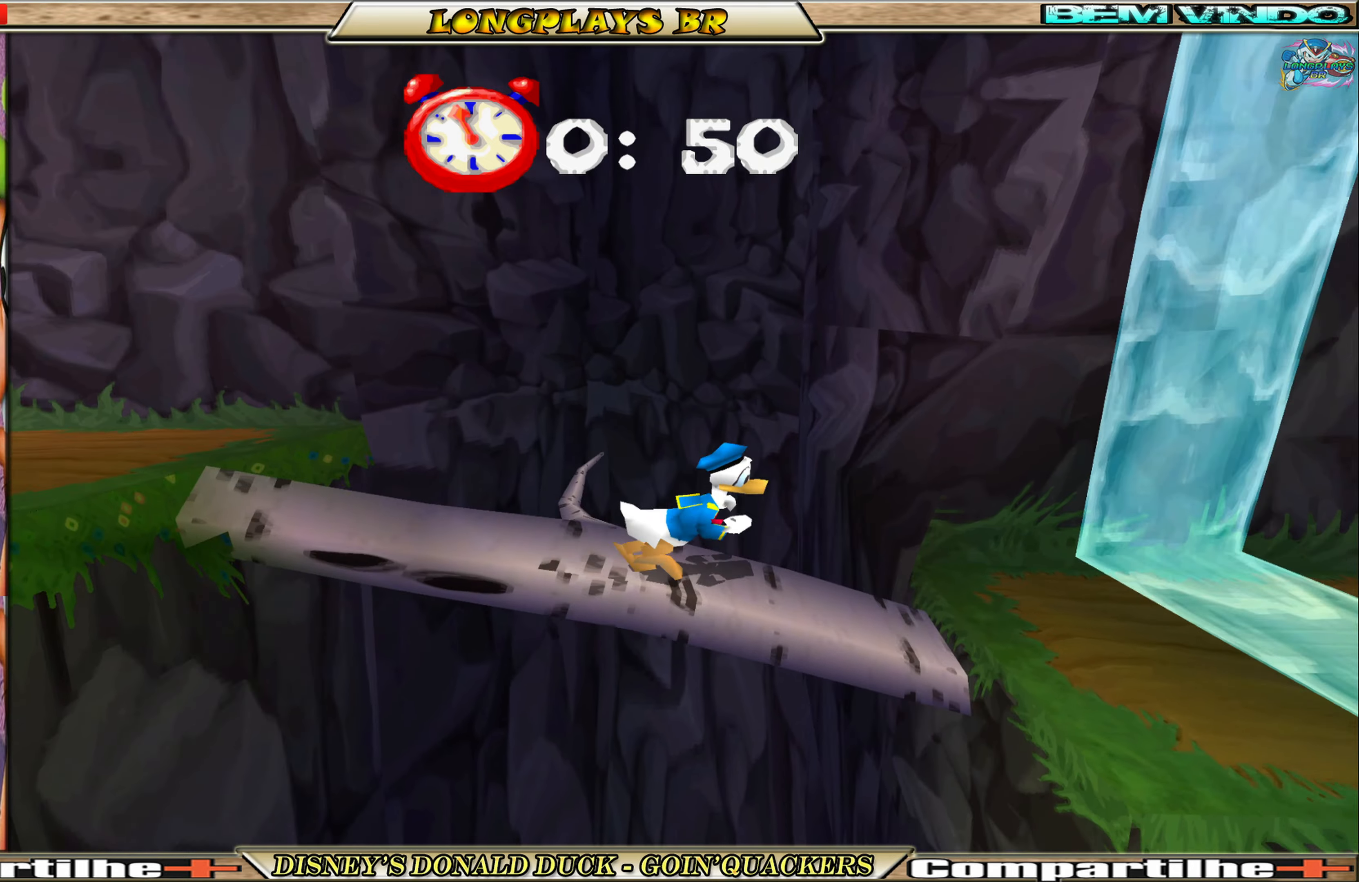
{"buttons": ["DPAD_RIGHT"], "left_stick": "center", "events": []}
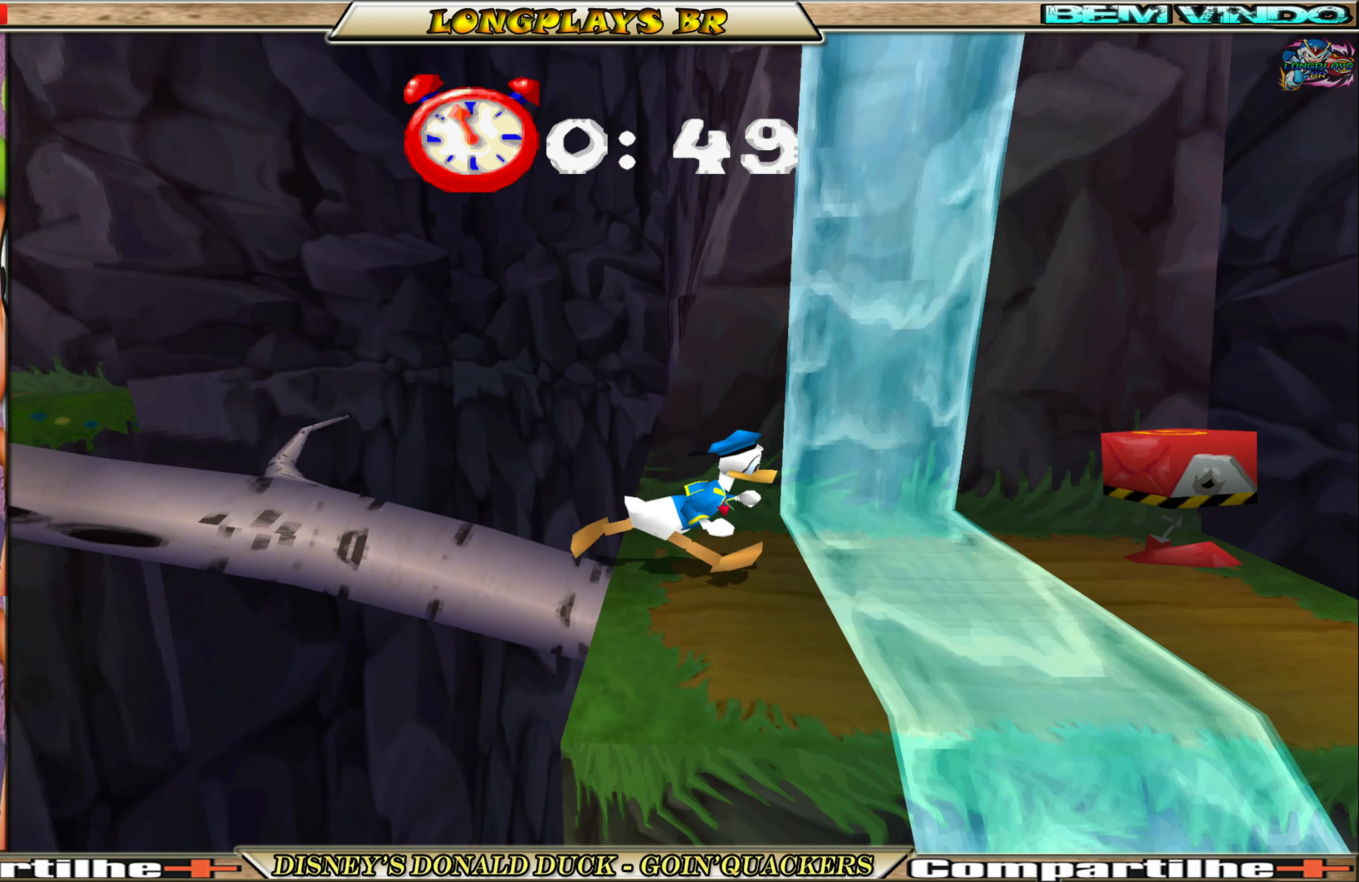
{"buttons": ["DPAD_RIGHT"], "left_stick": "center", "events": [[350, "X", "down"], [484, "X", "up"]]}
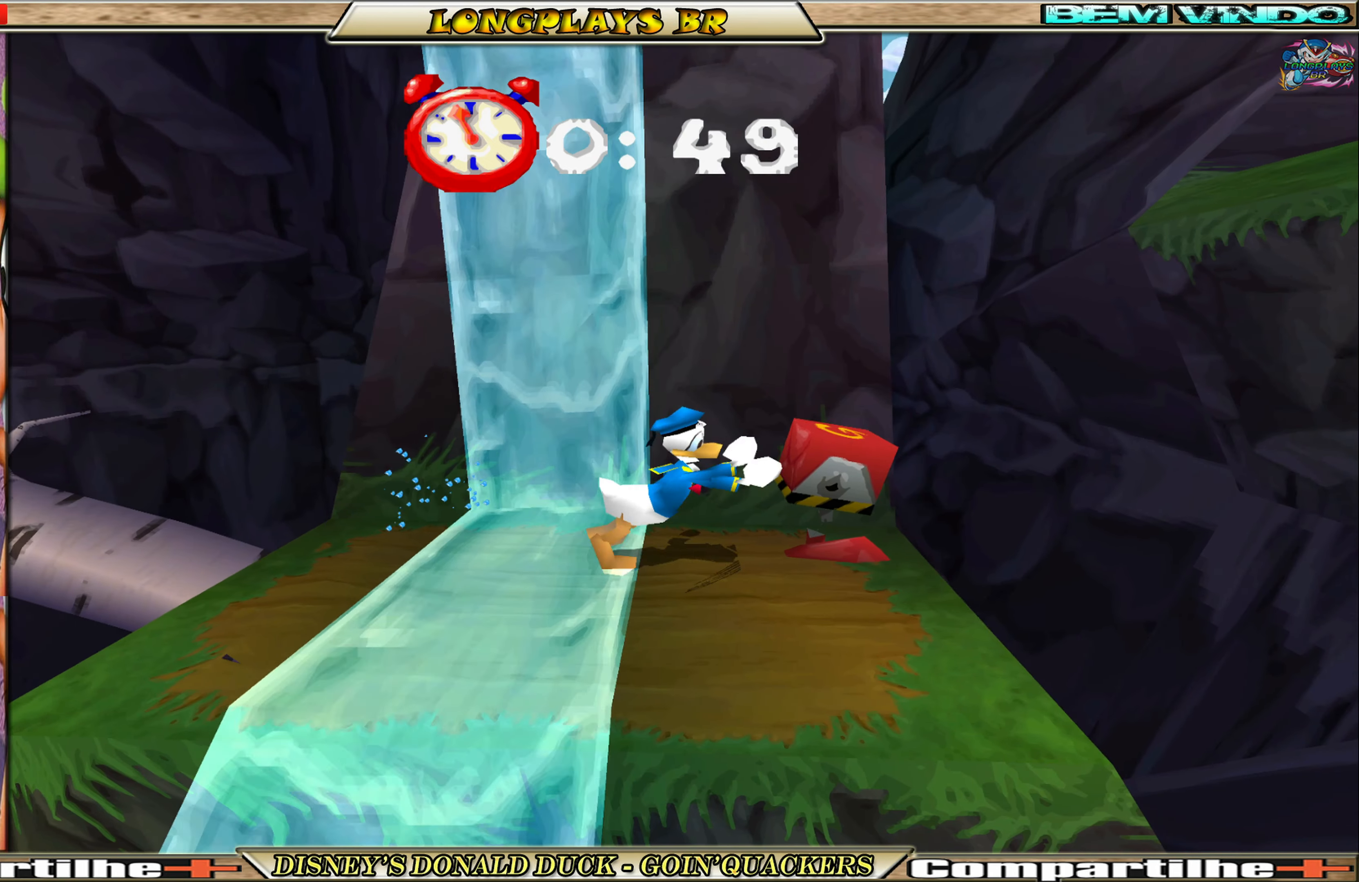
{"buttons": [], "left_stick": "center", "events": [[84, "DPAD_RIGHT", "up"]]}
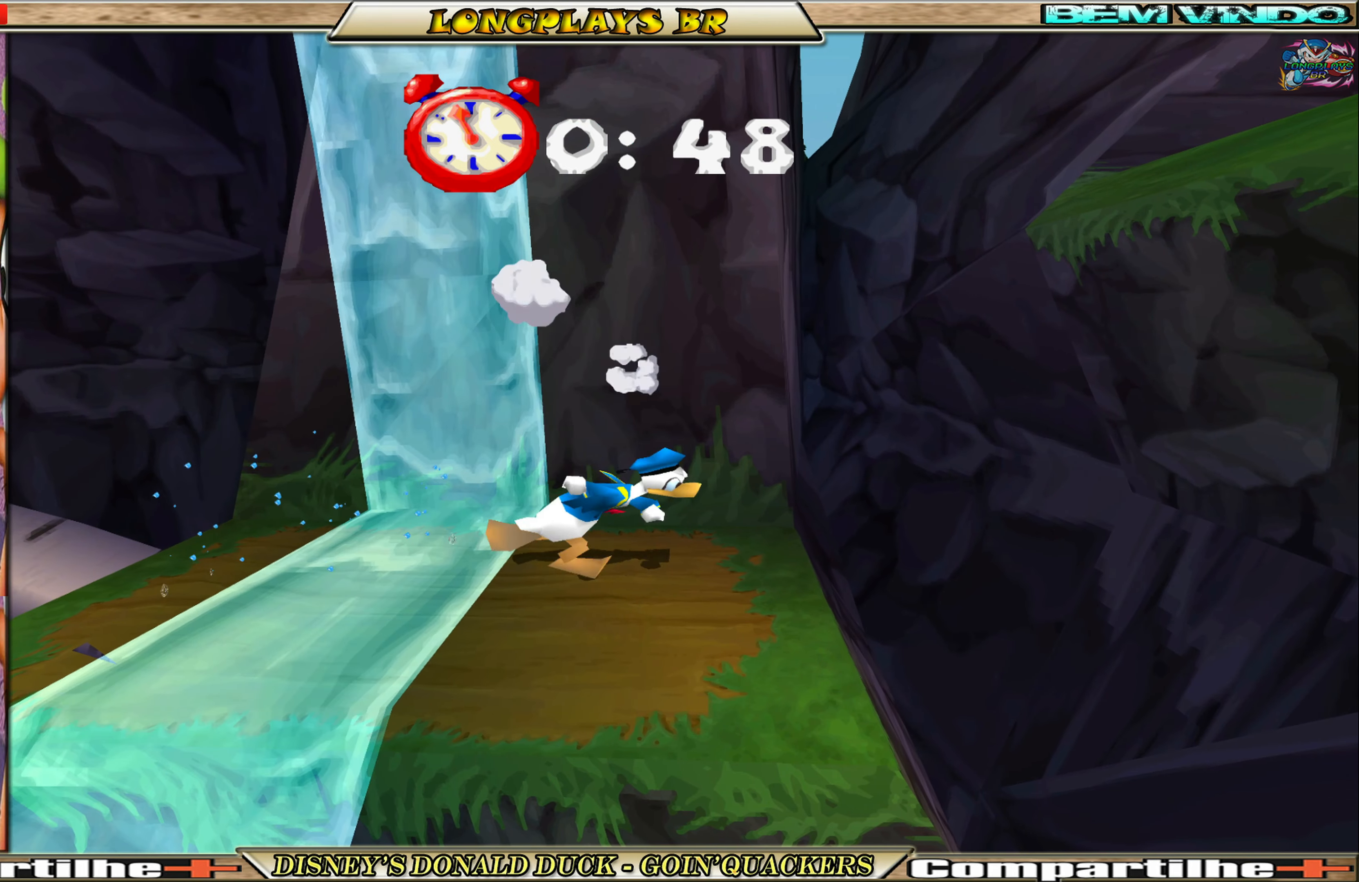
{"buttons": ["A", "DPAD_RIGHT"], "left_stick": "center", "events": [[34, "DPAD_RIGHT", "down"], [317, "A", "down"]]}